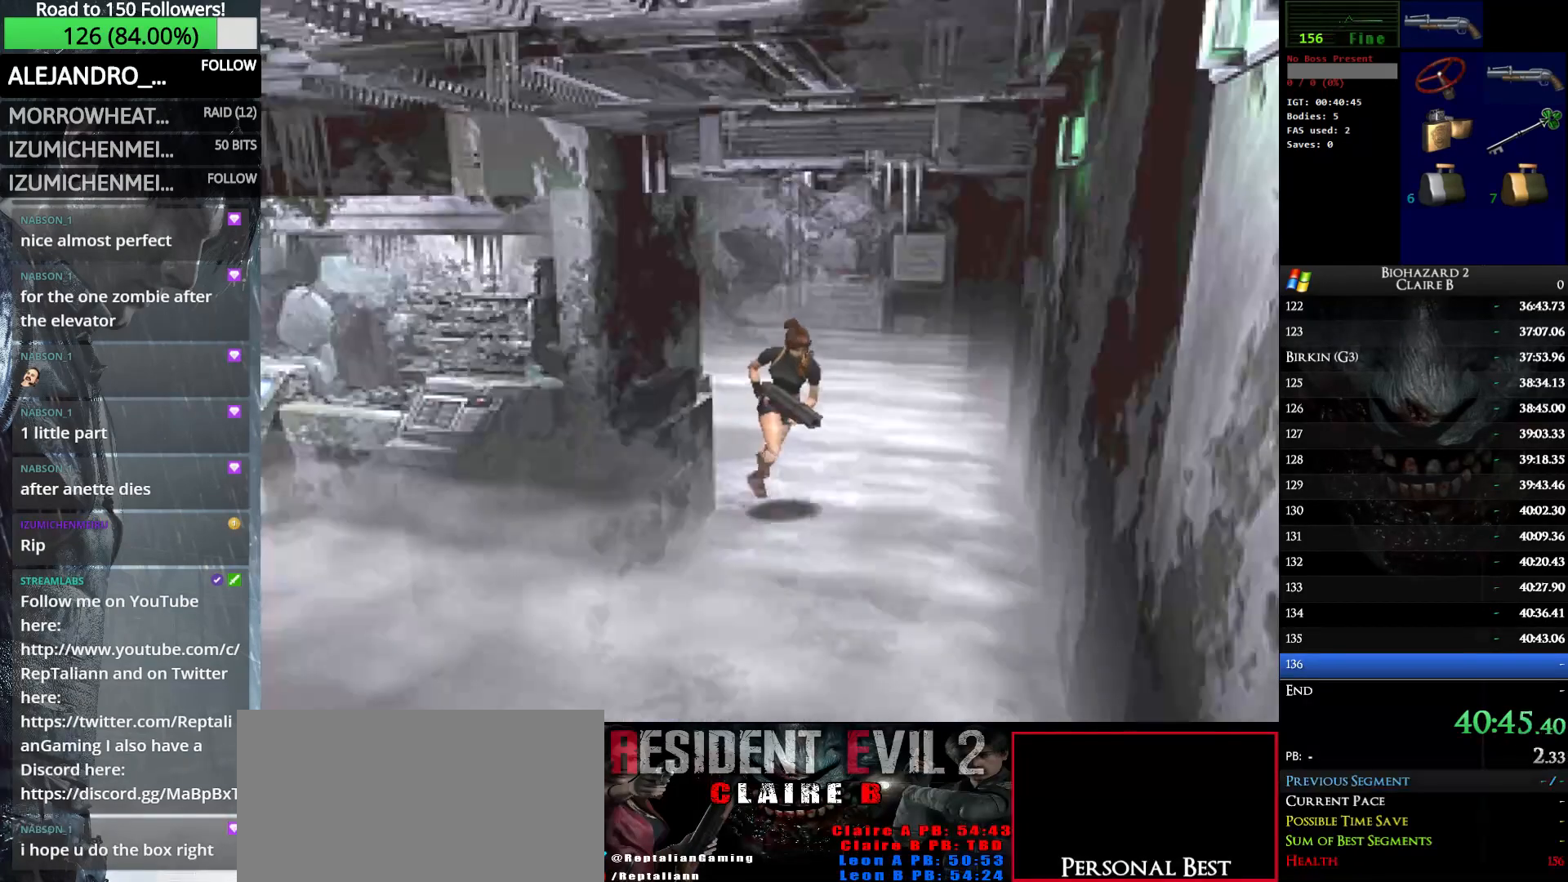
Gameplay with keyboard; each line is a JSON object with the keys held at the frame after it. "events" lists presses ("down") and releases ("up") of "down", "e", "left", "q", "return", "right", "shift_l", "shift_r", "up" and "w" between this image and that frame as [ms after this image, input, new state], when the widget could be followed in between. No other keys are recorded. Mouse input is not recorded.
{"keys": ["up", "w"], "events": [[66, "right", "down"], [500, "right", "up"]]}
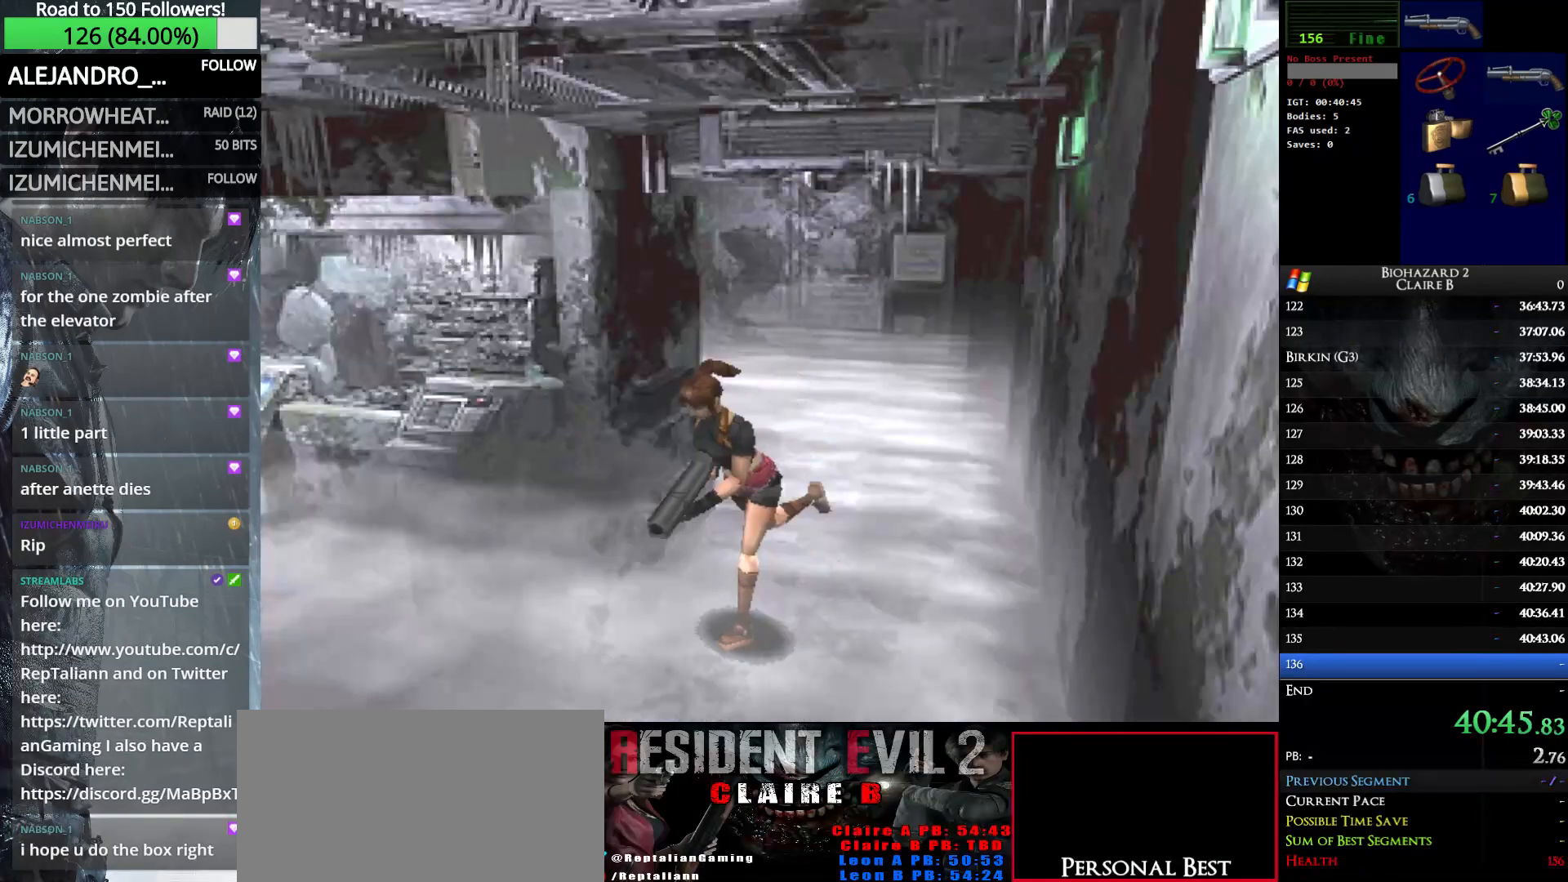
{"keys": ["up", "w"], "events": [[283, "right", "down"], [416, "right", "up"]]}
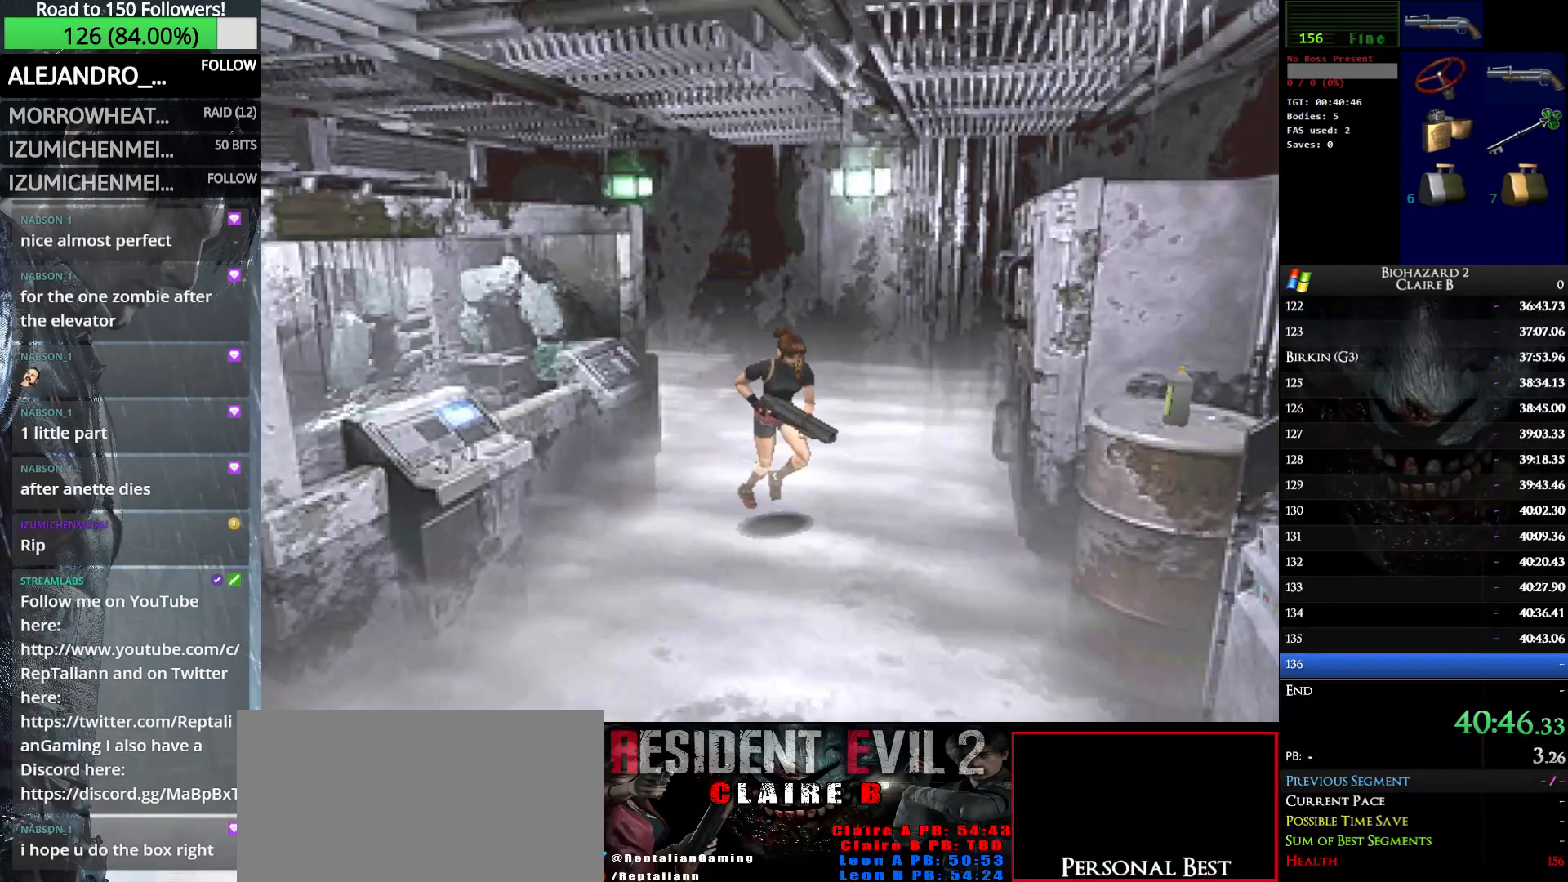
{"keys": ["left", "up", "w"], "events": [[300, "left", "down"], [333, "e", "down"], [483, "e", "up"]]}
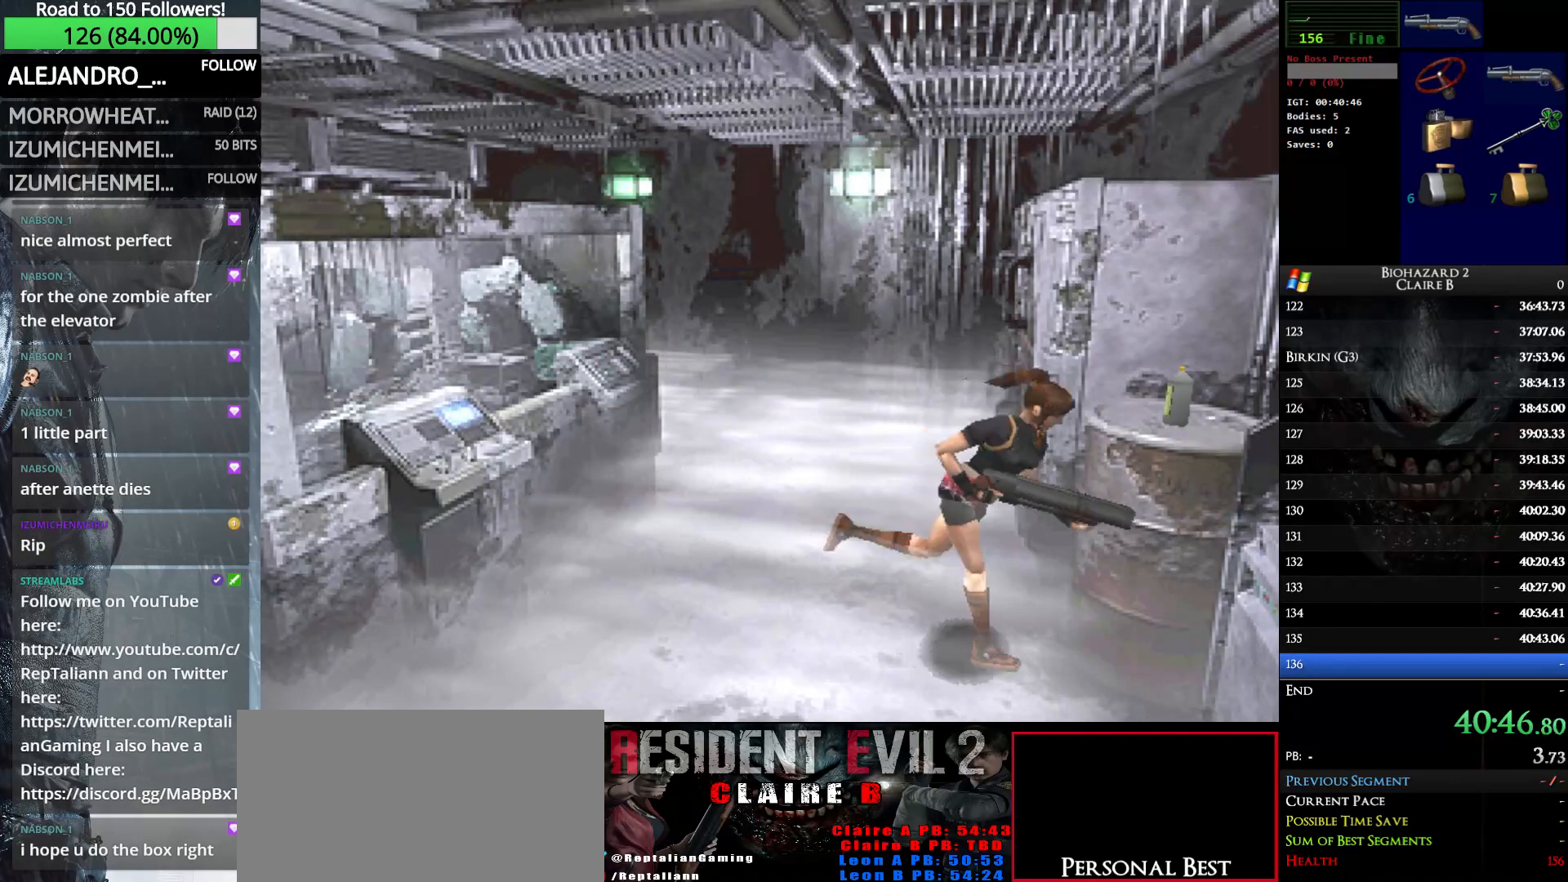
{"keys": ["w"], "events": [[33, "e", "down"], [166, "e", "up"], [166, "left", "up"], [216, "e", "down"], [266, "up", "up"], [350, "e", "up"], [400, "e", "down"], [500, "e", "up"]]}
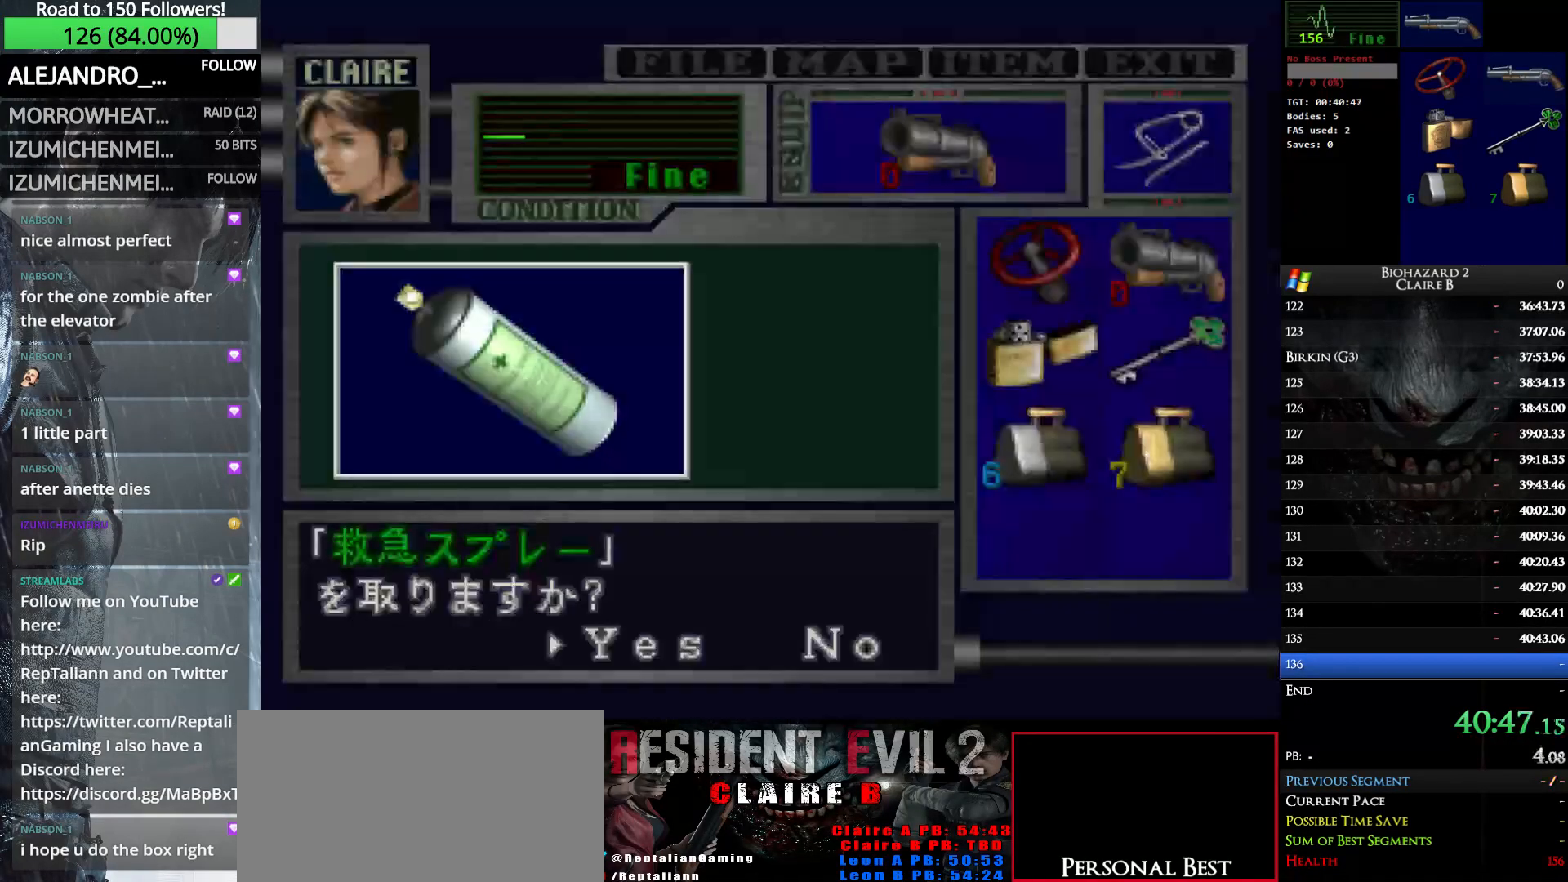
{"keys": ["e", "w"], "events": [[83, "e", "down"], [183, "e", "up"], [283, "e", "down"], [366, "e", "up"], [416, "e", "down"]]}
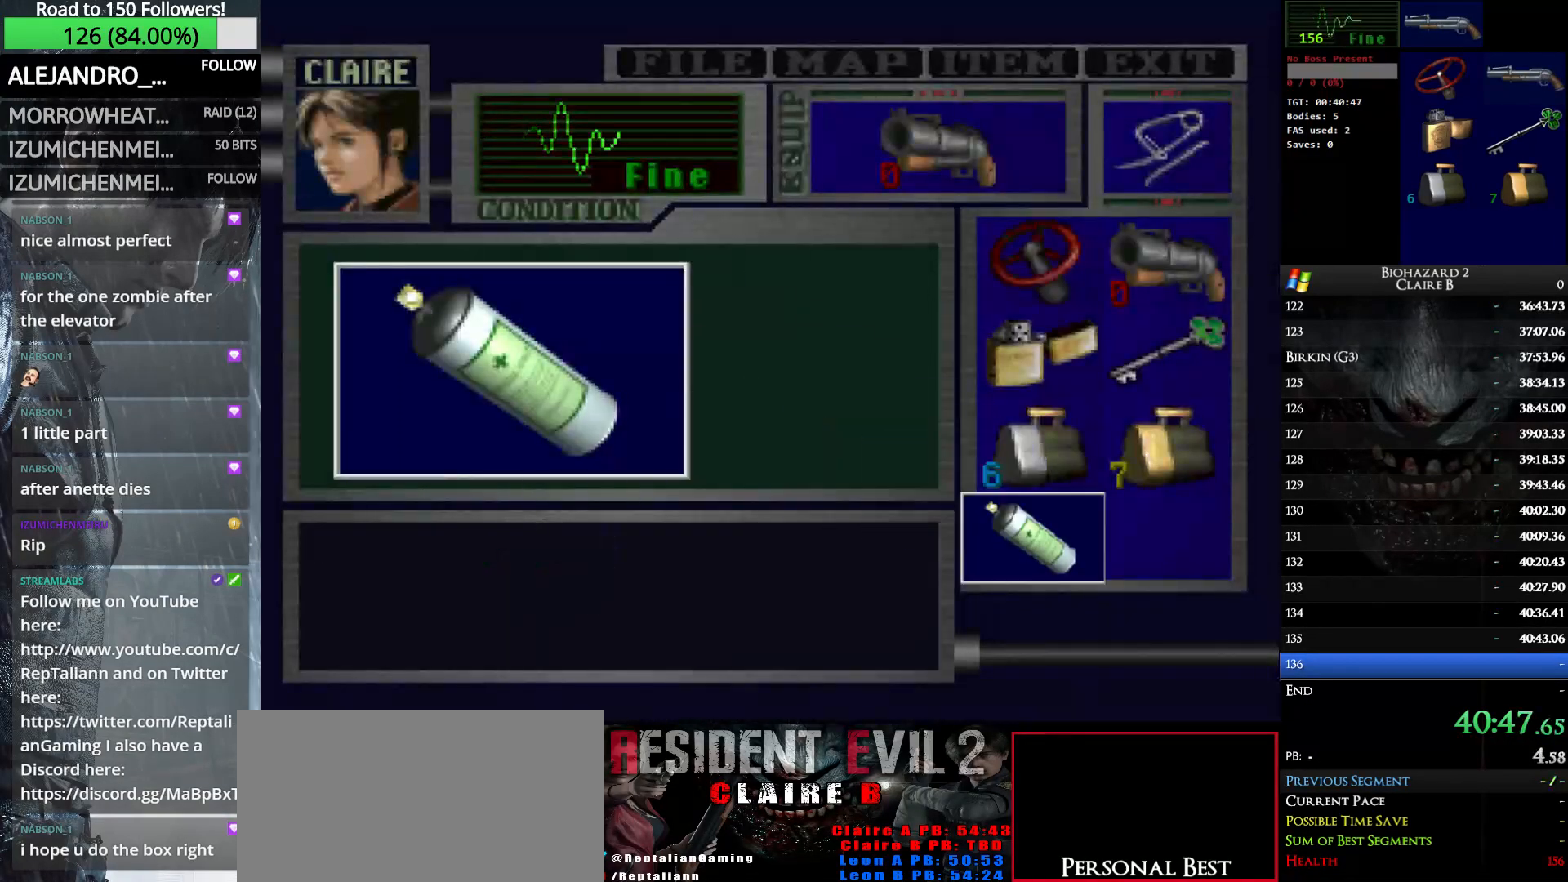
{"keys": ["e", "w"], "events": [[50, "e", "up"], [100, "e", "down"], [250, "e", "up"], [300, "e", "down"], [383, "e", "up"], [483, "e", "down"]]}
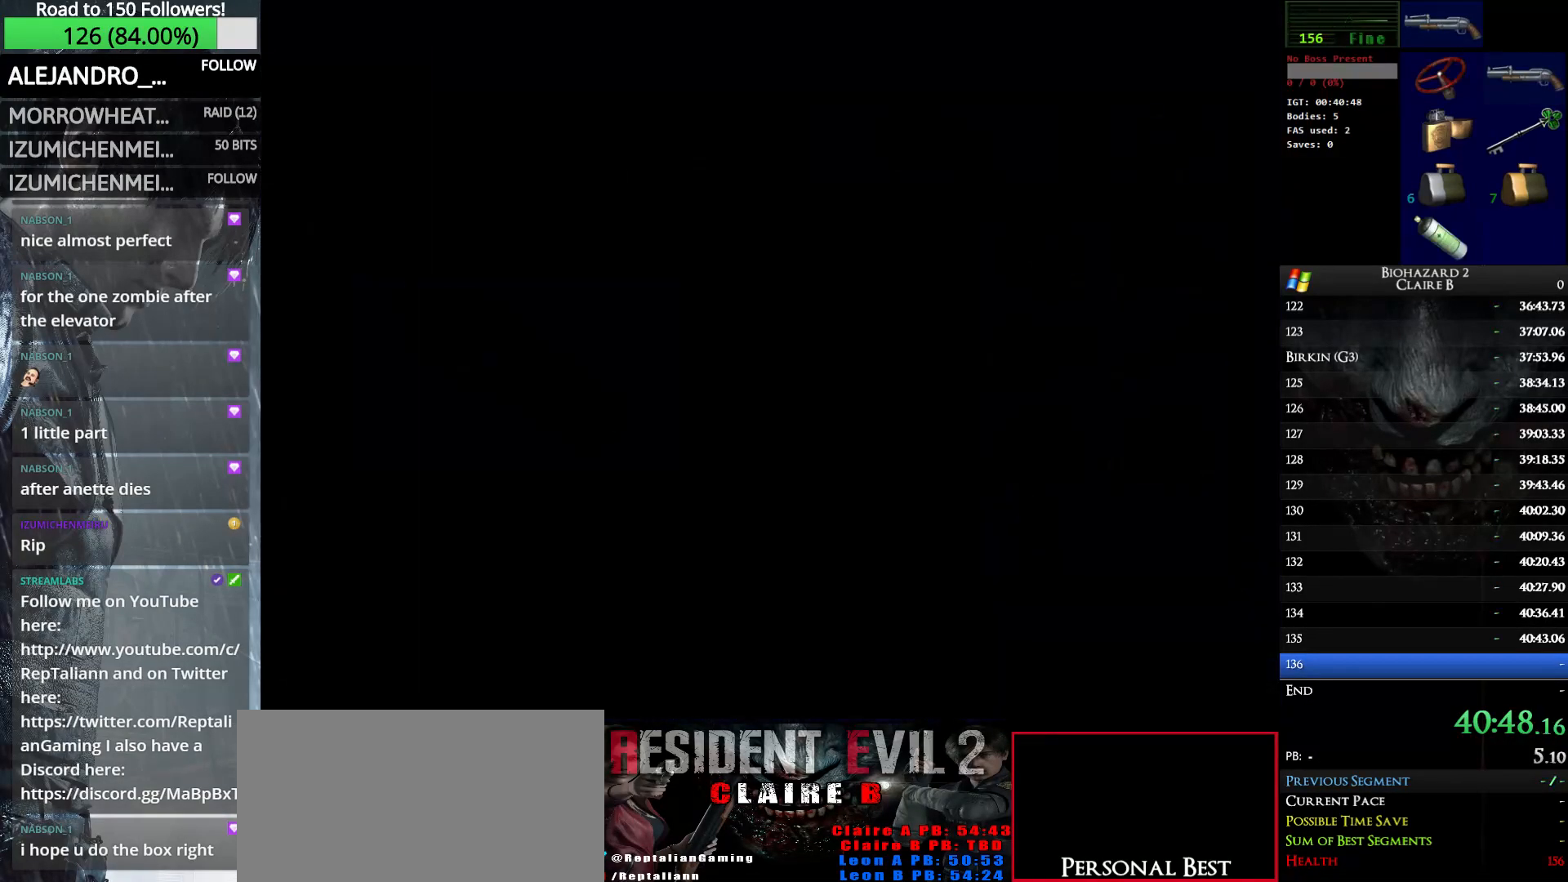
{"keys": ["right", "up", "w"], "events": [[33, "right", "down"], [66, "e", "up"], [300, "up", "down"]]}
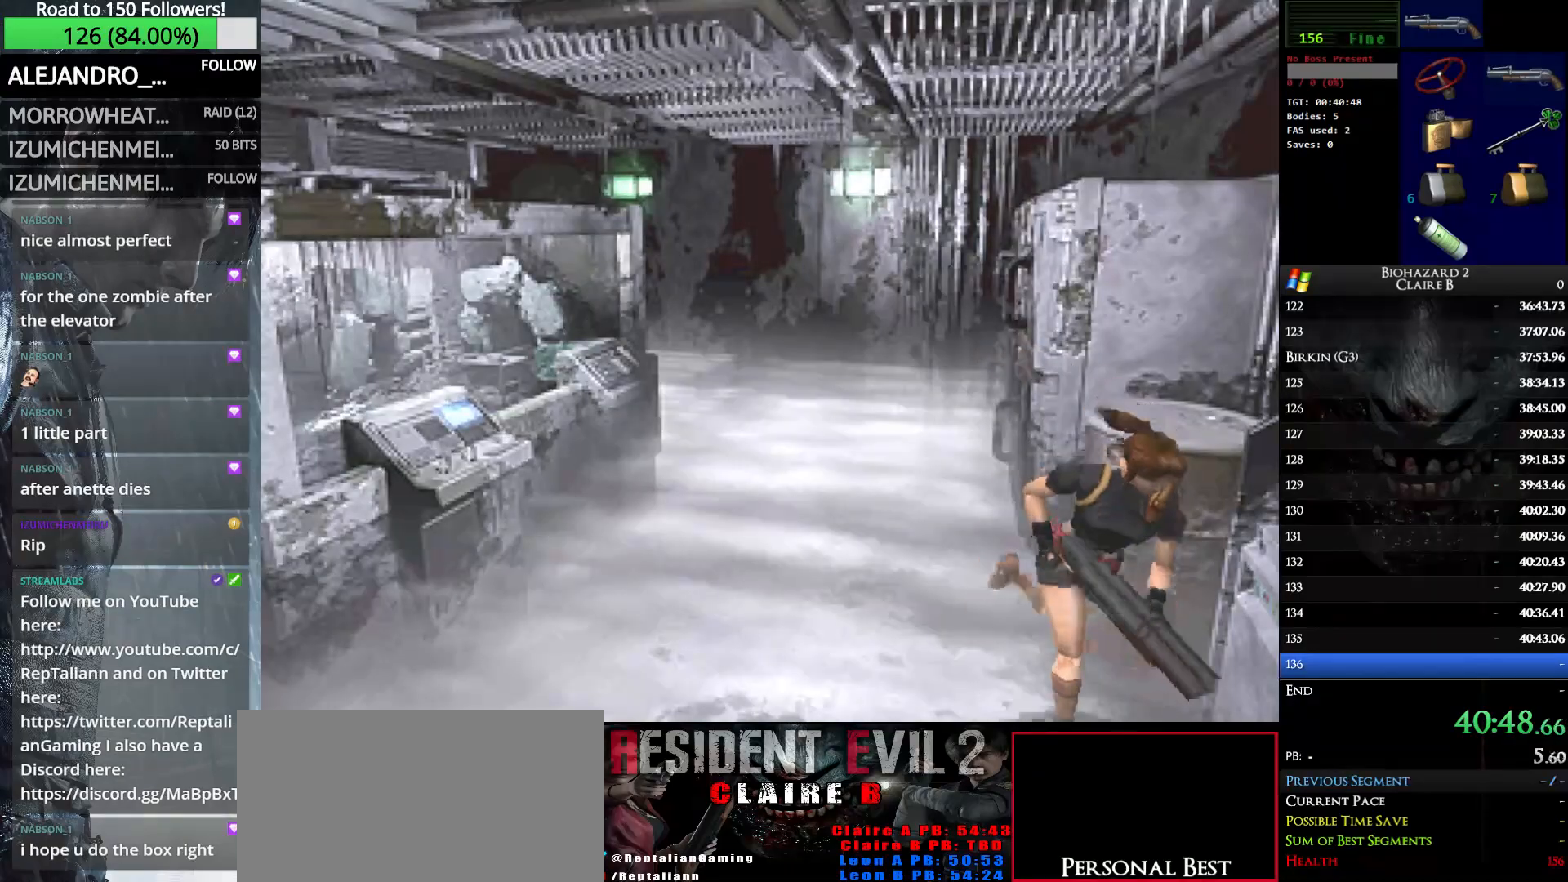
{"keys": ["e", "up", "w"], "events": [[83, "right", "up"], [183, "e", "down"], [233, "right", "down"], [316, "e", "up"], [366, "right", "up"], [416, "e", "down"]]}
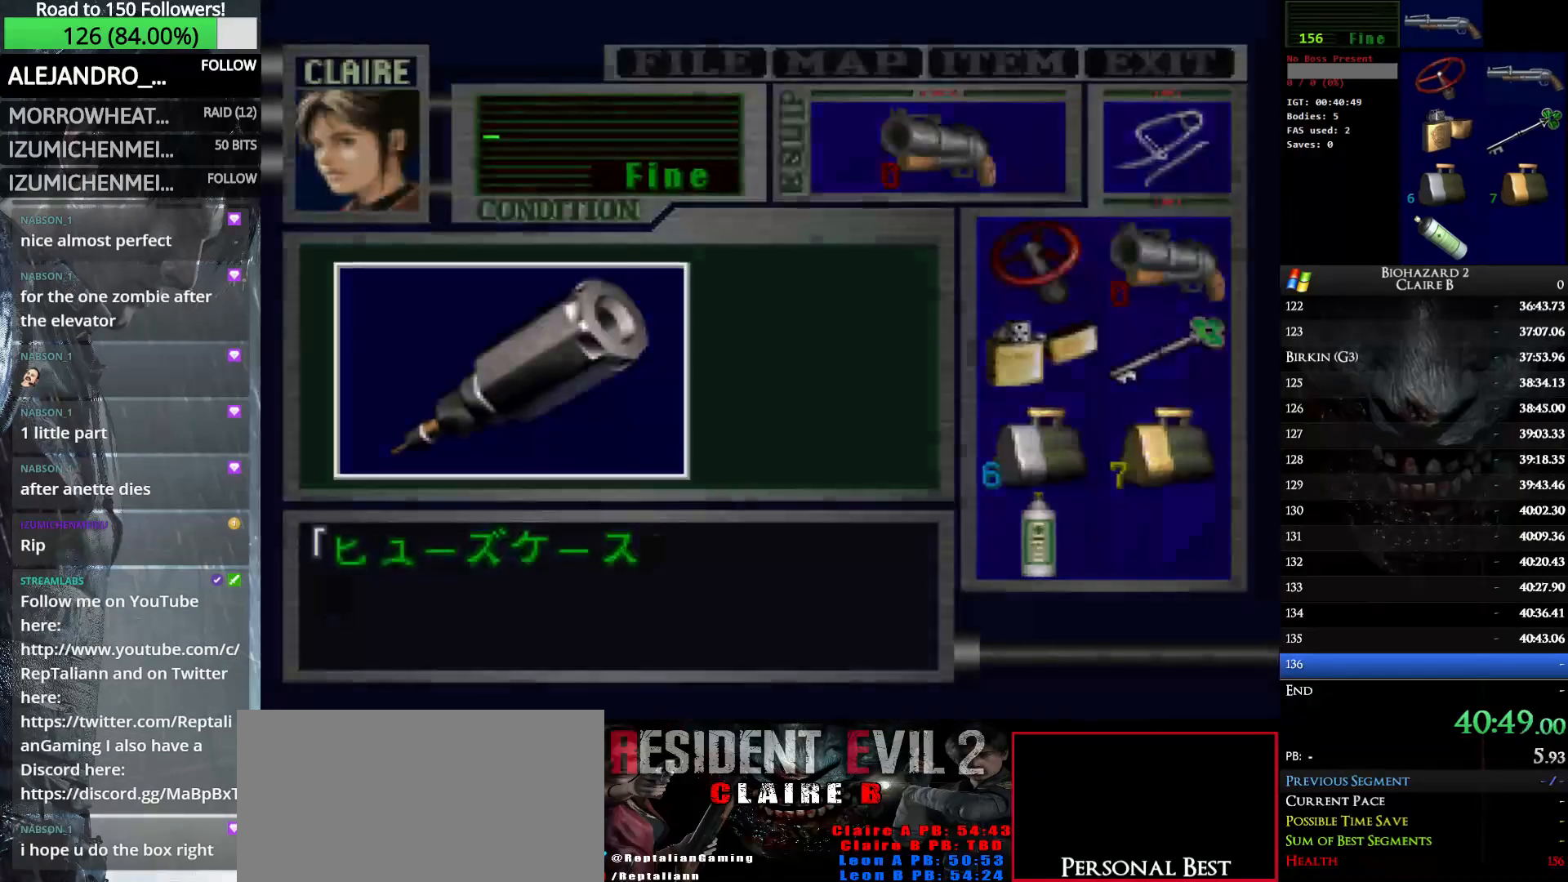
{"keys": ["e", "w"], "events": [[16, "e", "up"], [16, "up", "up"], [50, "e", "down"], [200, "e", "up"], [250, "e", "down"], [383, "e", "up"], [433, "e", "down"]]}
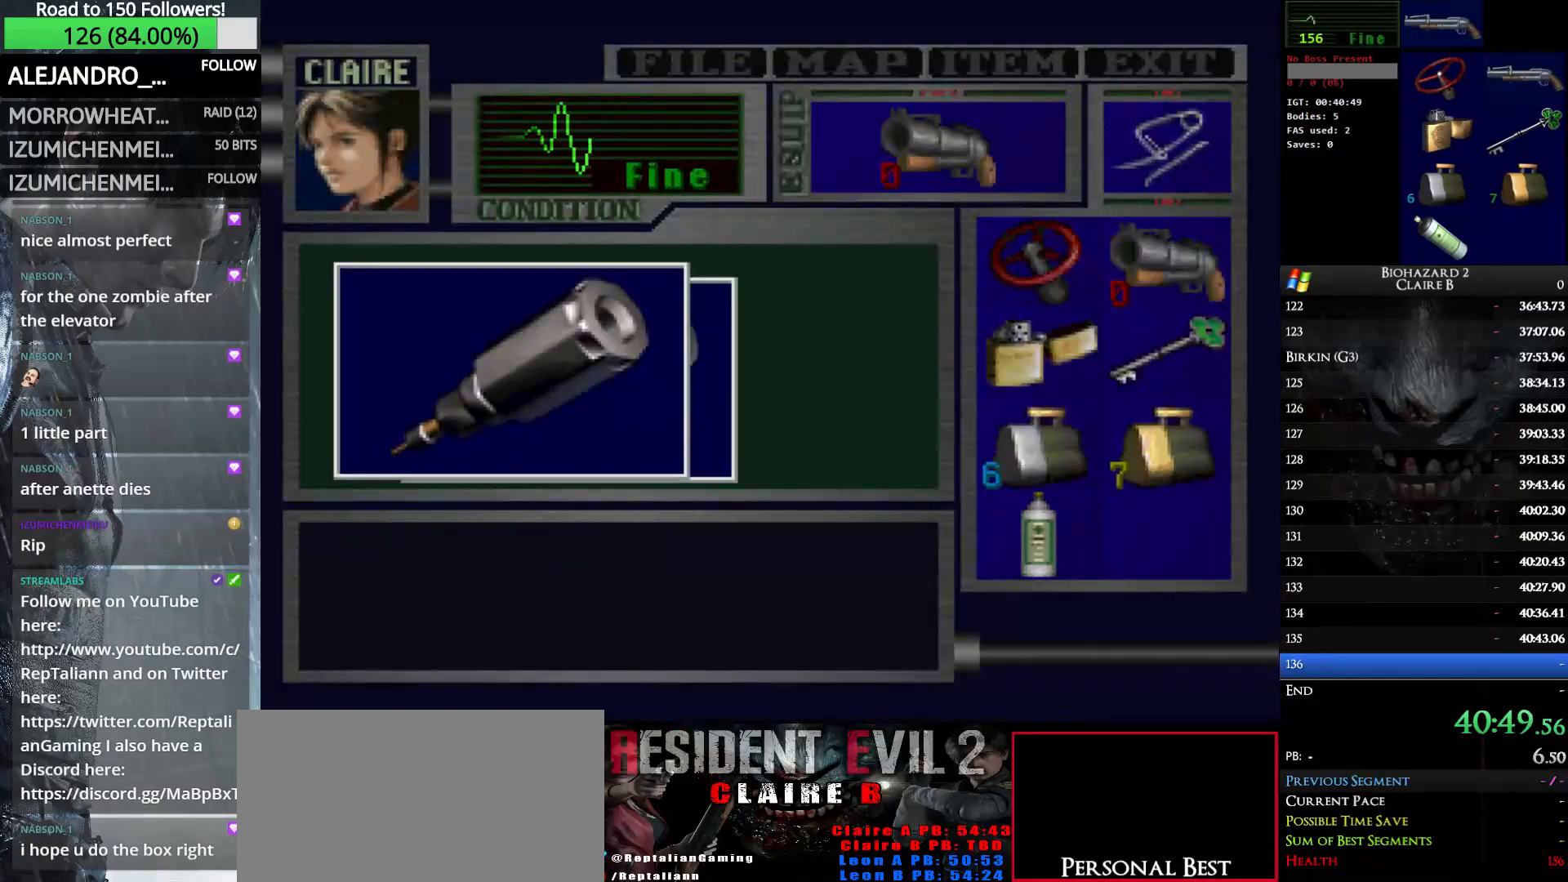
{"keys": ["e", "w"], "events": [[66, "e", "up"], [166, "e", "down"], [216, "e", "up"], [300, "e", "down"], [400, "e", "up"], [500, "e", "down"]]}
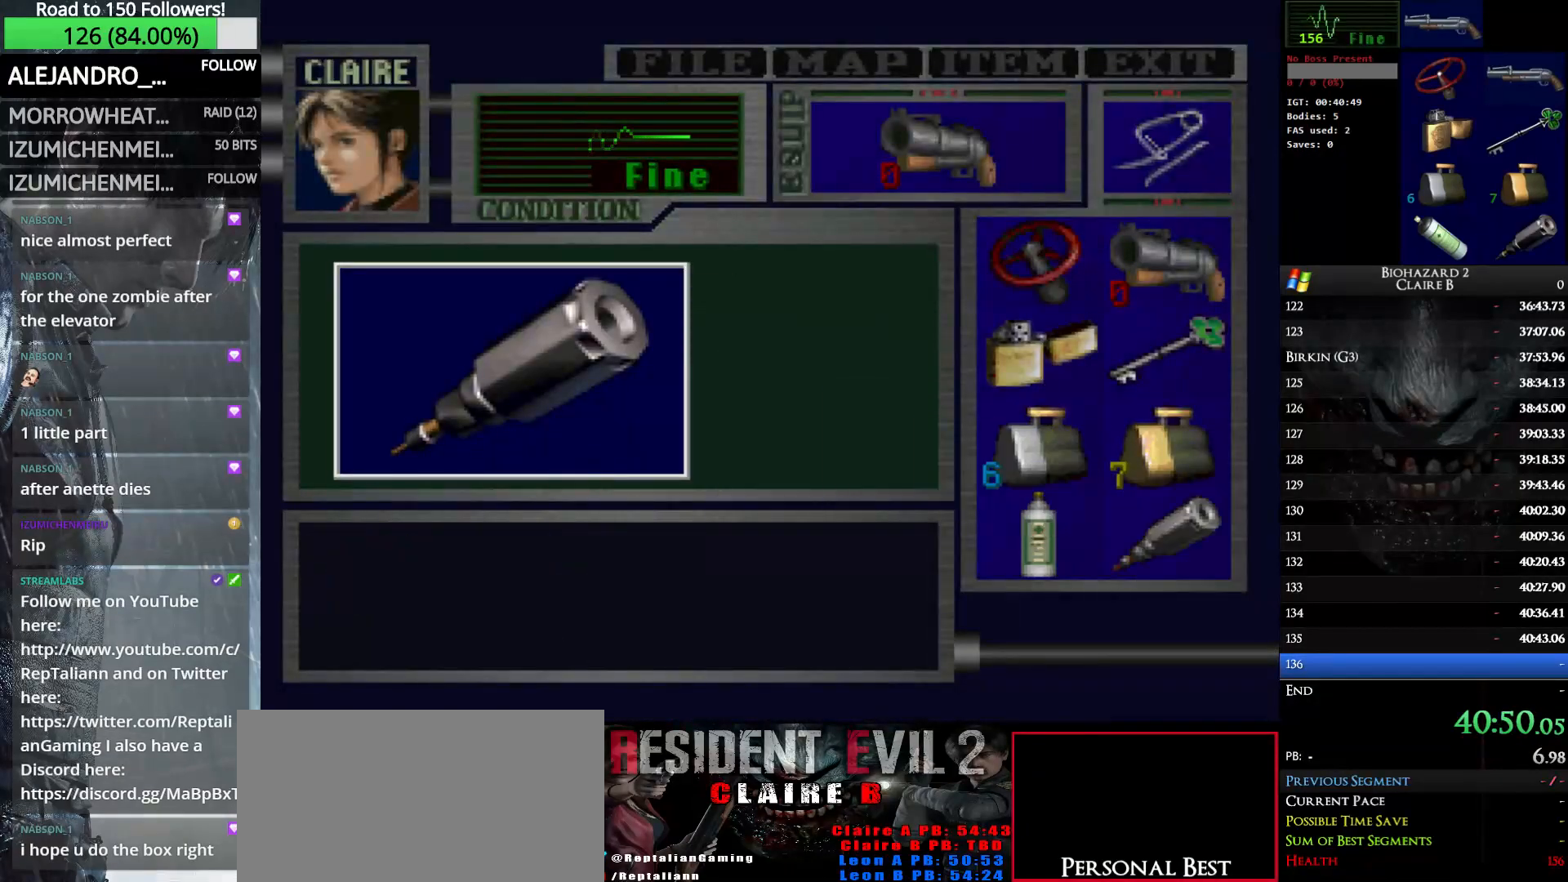
{"keys": ["right", "w"], "events": [[133, "e", "up"], [133, "right", "down"]]}
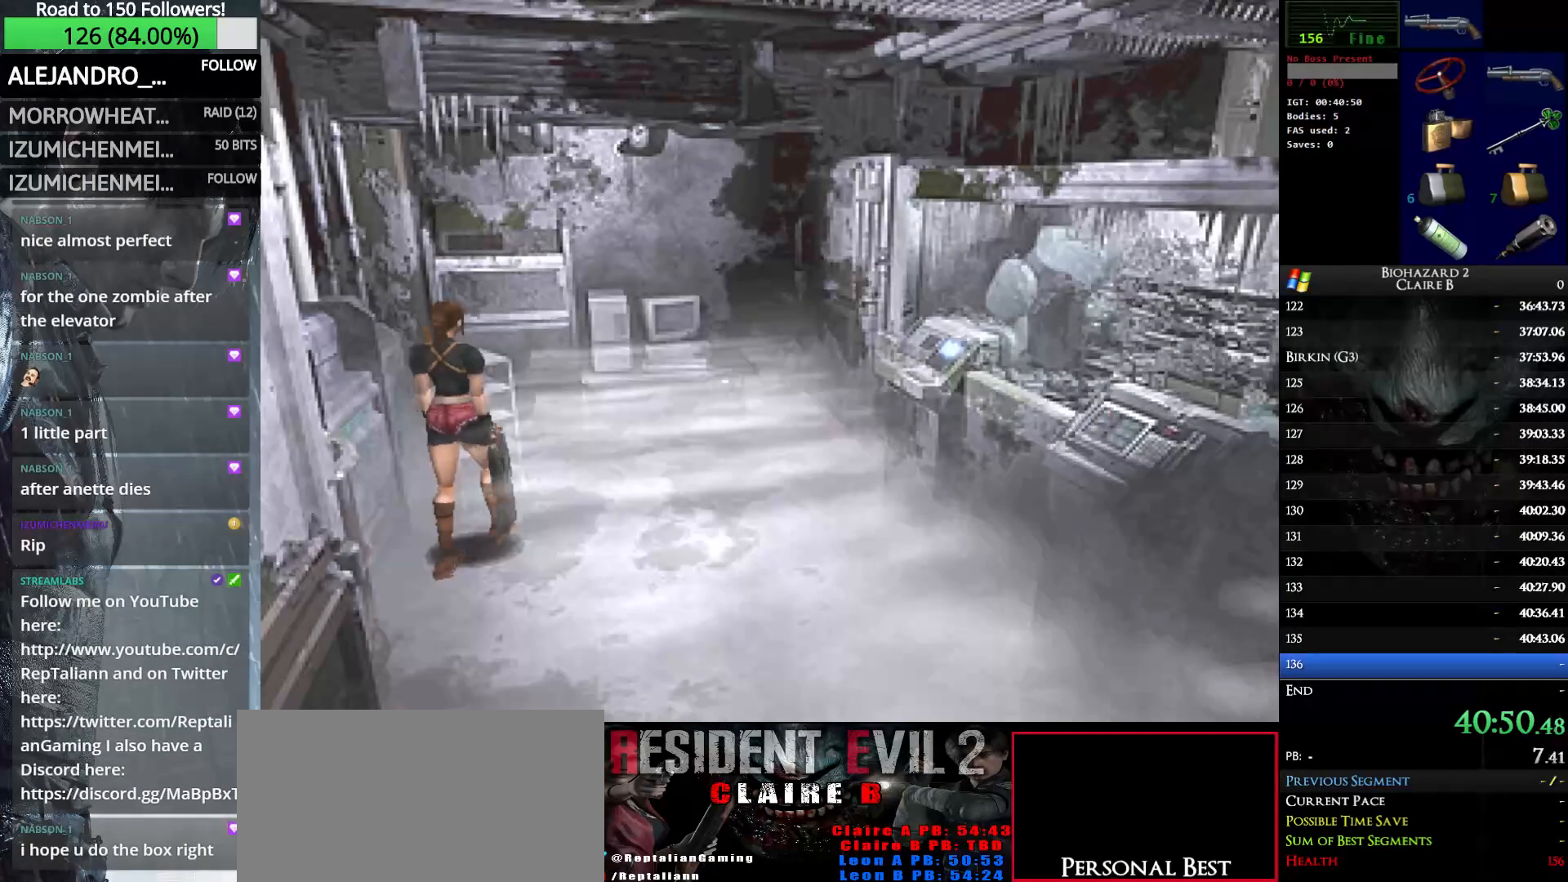
{"keys": ["up", "w"], "events": [[200, "up", "down"], [483, "right", "up"]]}
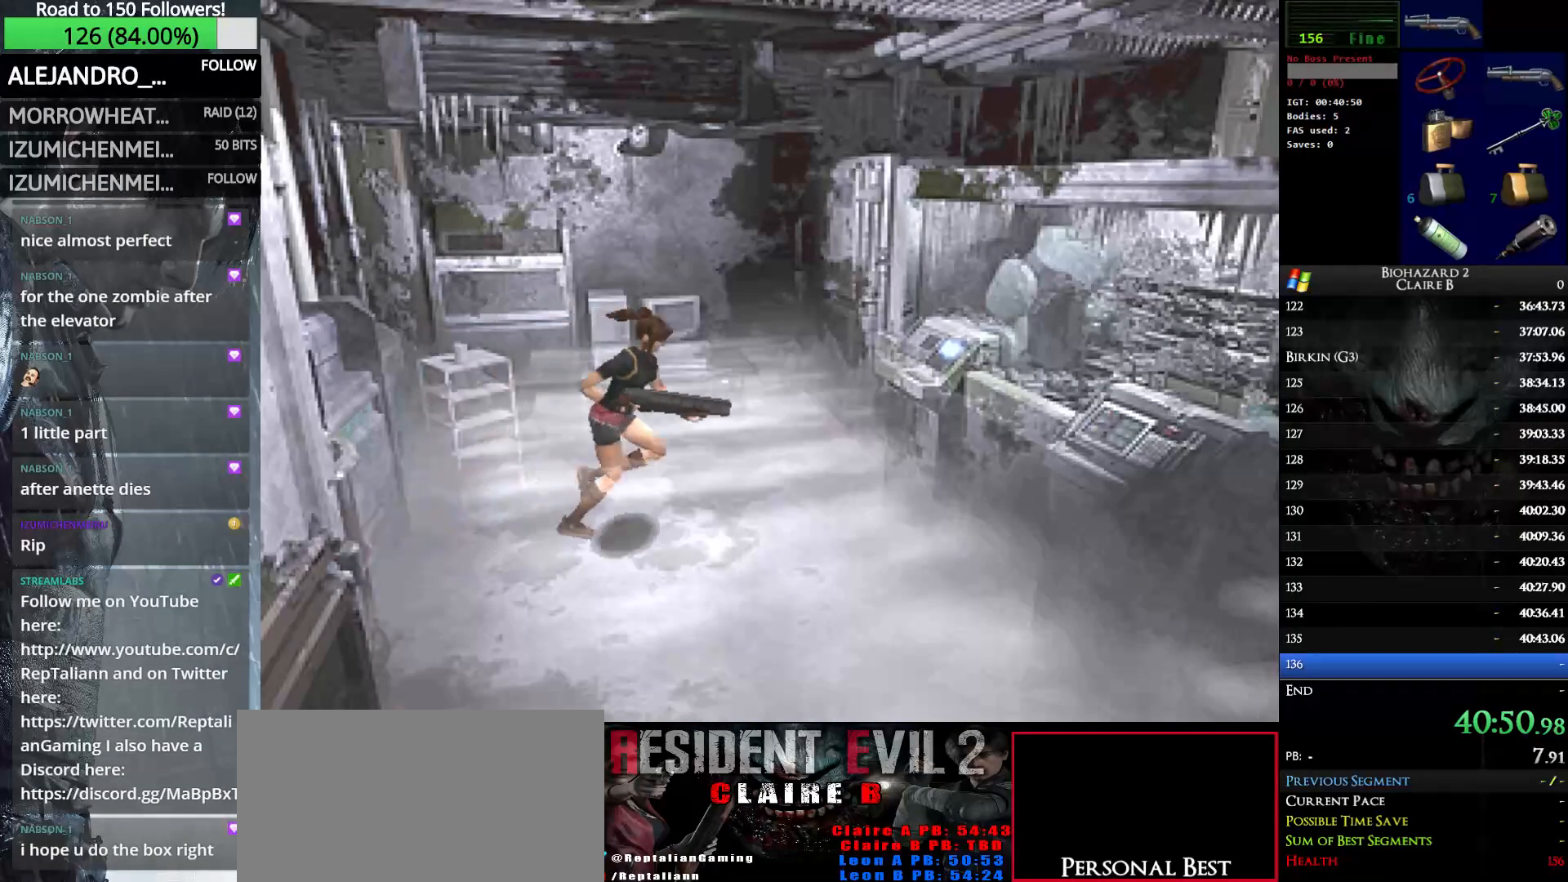
{"keys": ["left", "up", "w"], "events": [[350, "left", "down"]]}
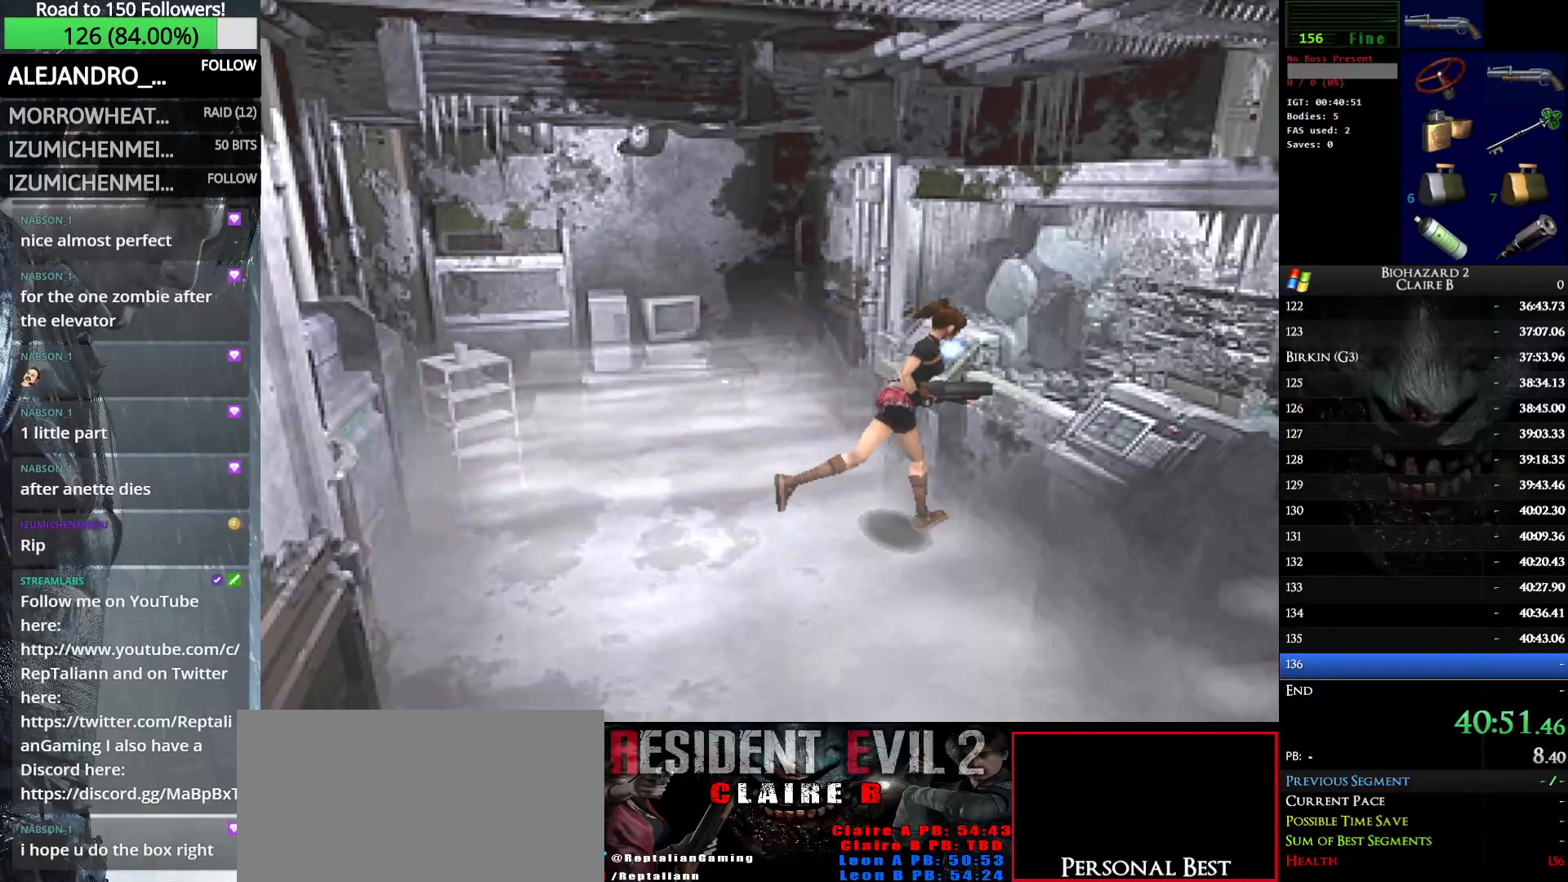
{"keys": ["down"], "events": [[50, "q", "down"], [133, "left", "up"], [133, "up", "up"], [233, "q", "up"], [233, "w", "up"], [316, "right", "down"], [416, "down", "down"], [466, "right", "up"]]}
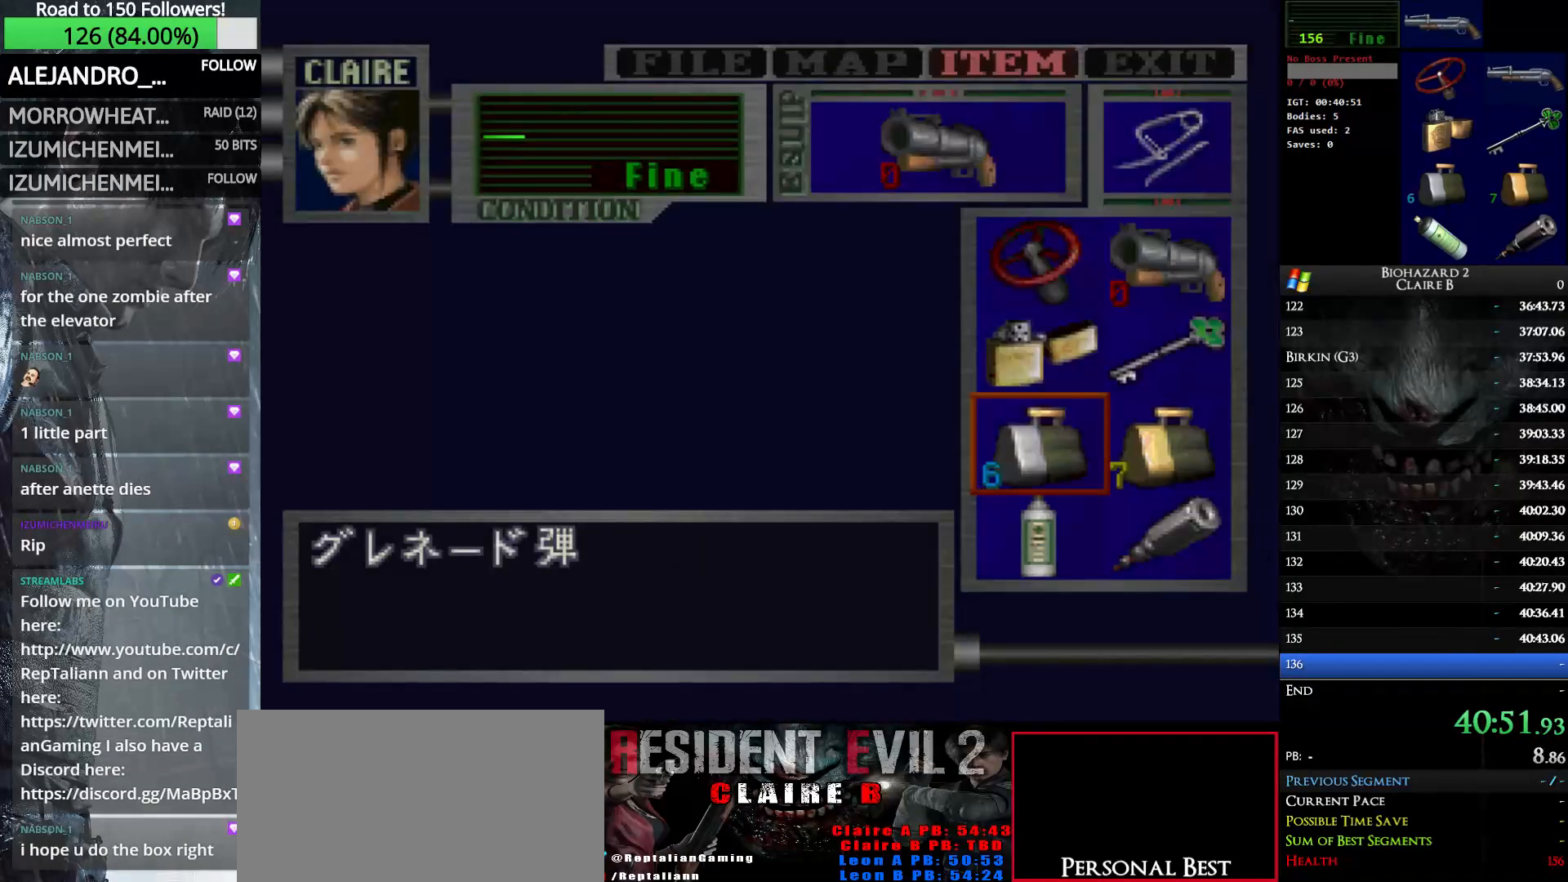
{"keys": ["up"], "events": [[16, "down", "up"], [50, "right", "down"], [150, "right", "up"], [283, "e", "down"], [383, "e", "up"], [483, "up", "down"]]}
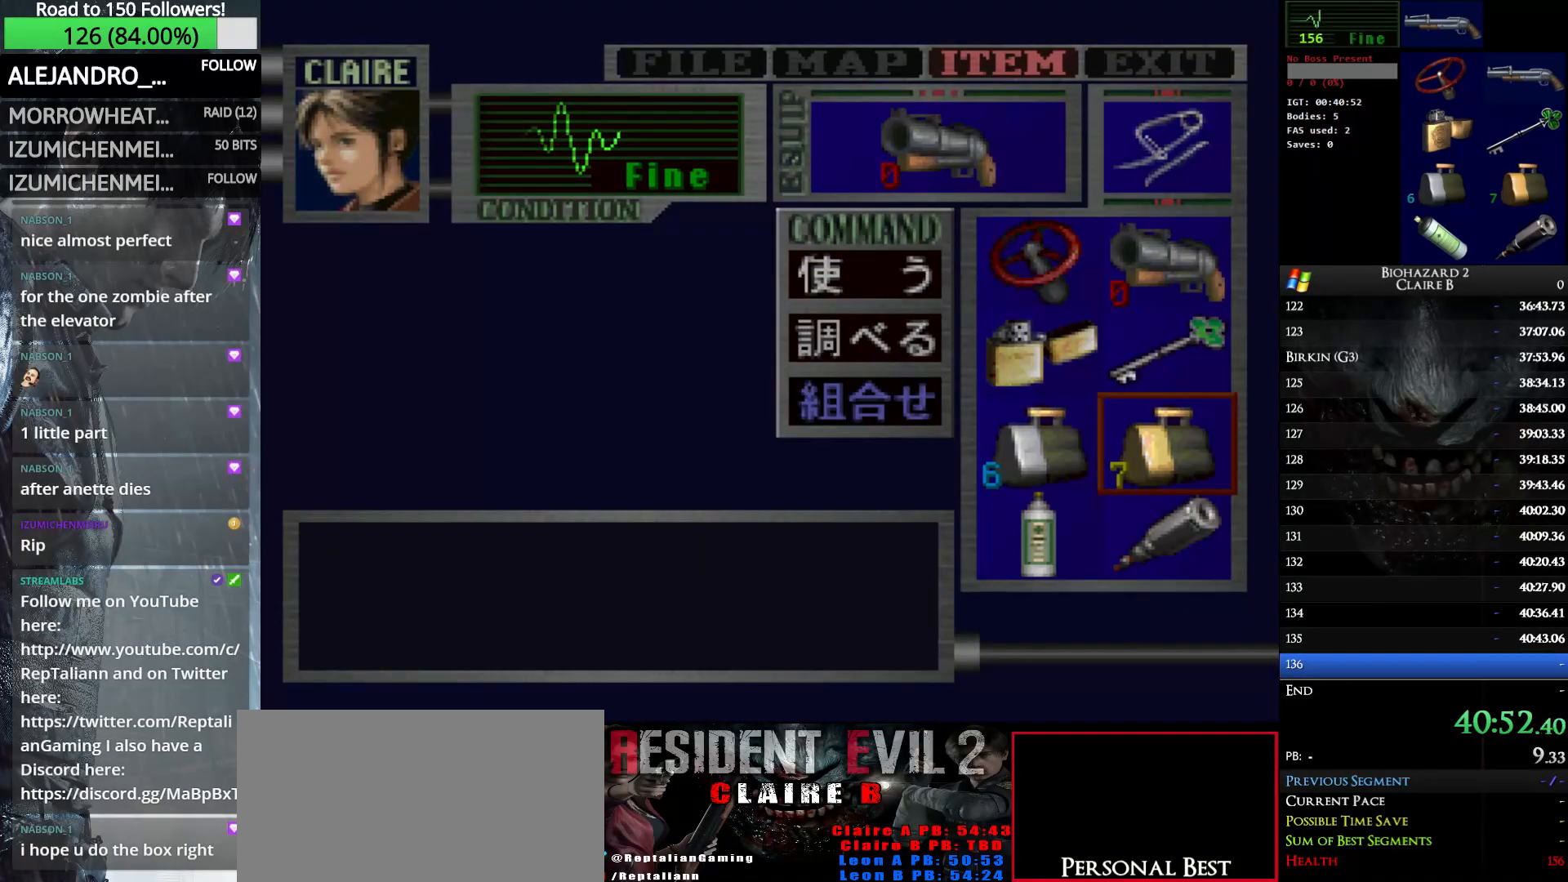
{"keys": [], "events": [[66, "e", "down"], [66, "up", "up"], [166, "e", "up"], [266, "up", "down"], [350, "up", "up"], [450, "up", "down"], [500, "up", "up"]]}
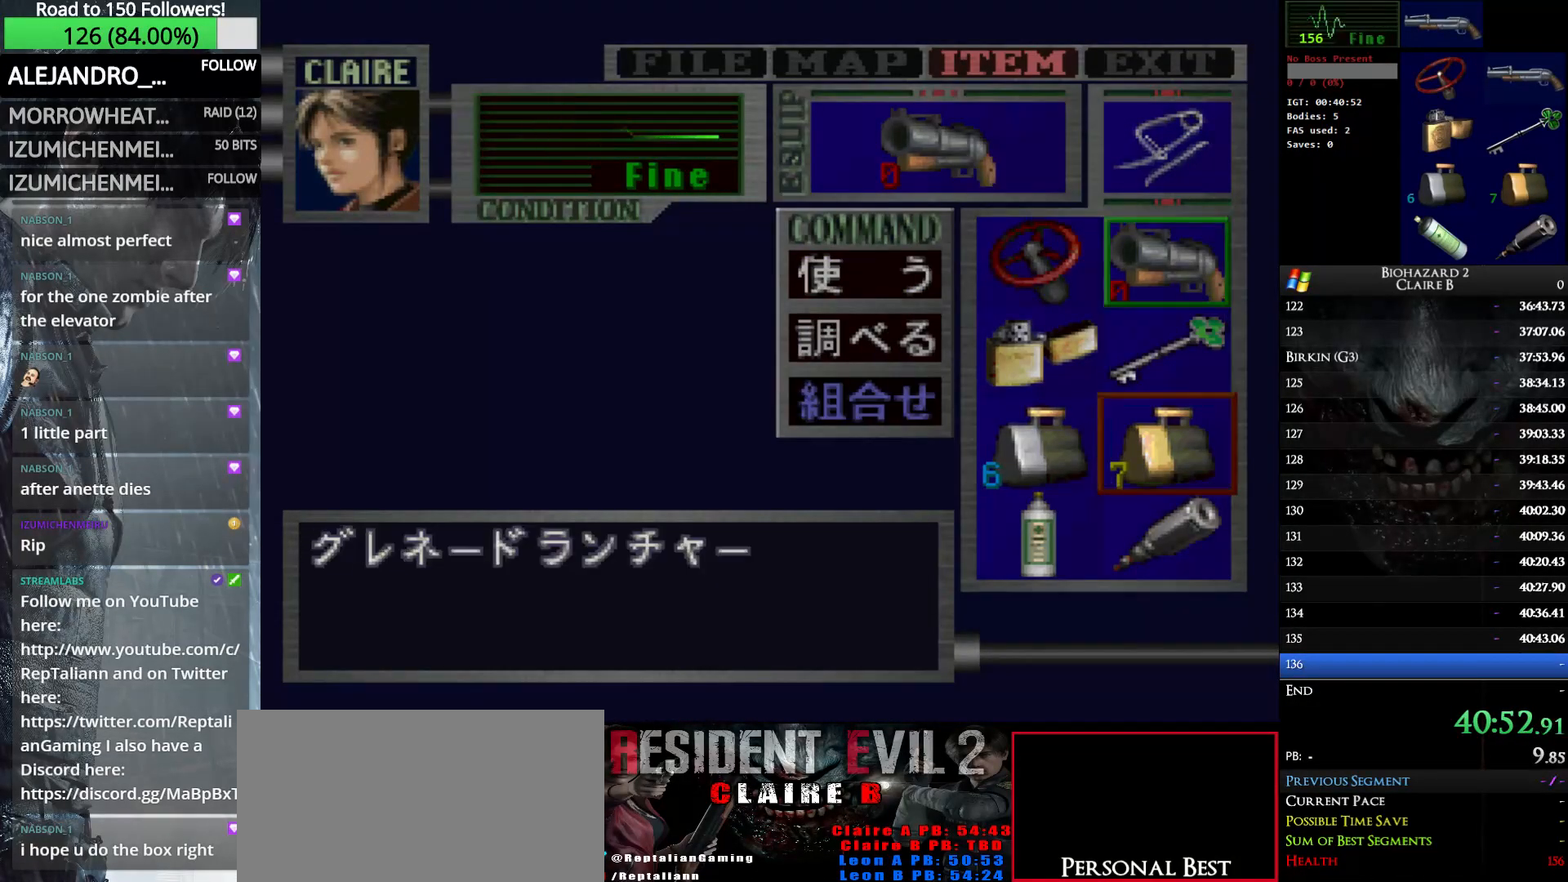
{"keys": [], "events": [[33, "e", "down"], [133, "e", "up"], [366, "down", "down"], [466, "down", "up"]]}
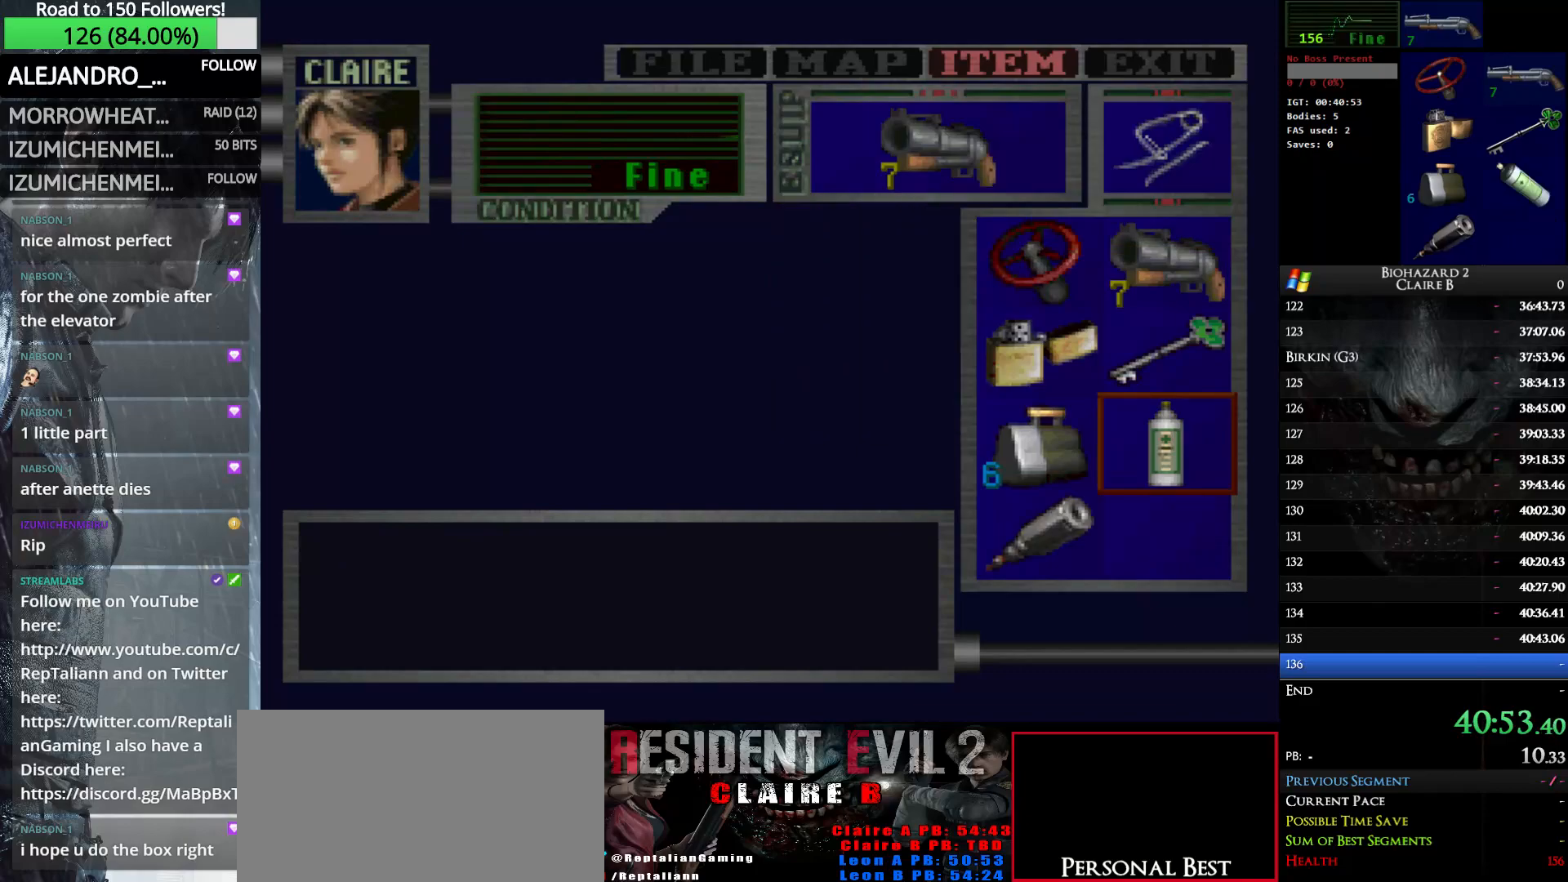
{"keys": [], "events": [[16, "down", "down"], [100, "down", "up"], [383, "left", "down"], [483, "left", "up"]]}
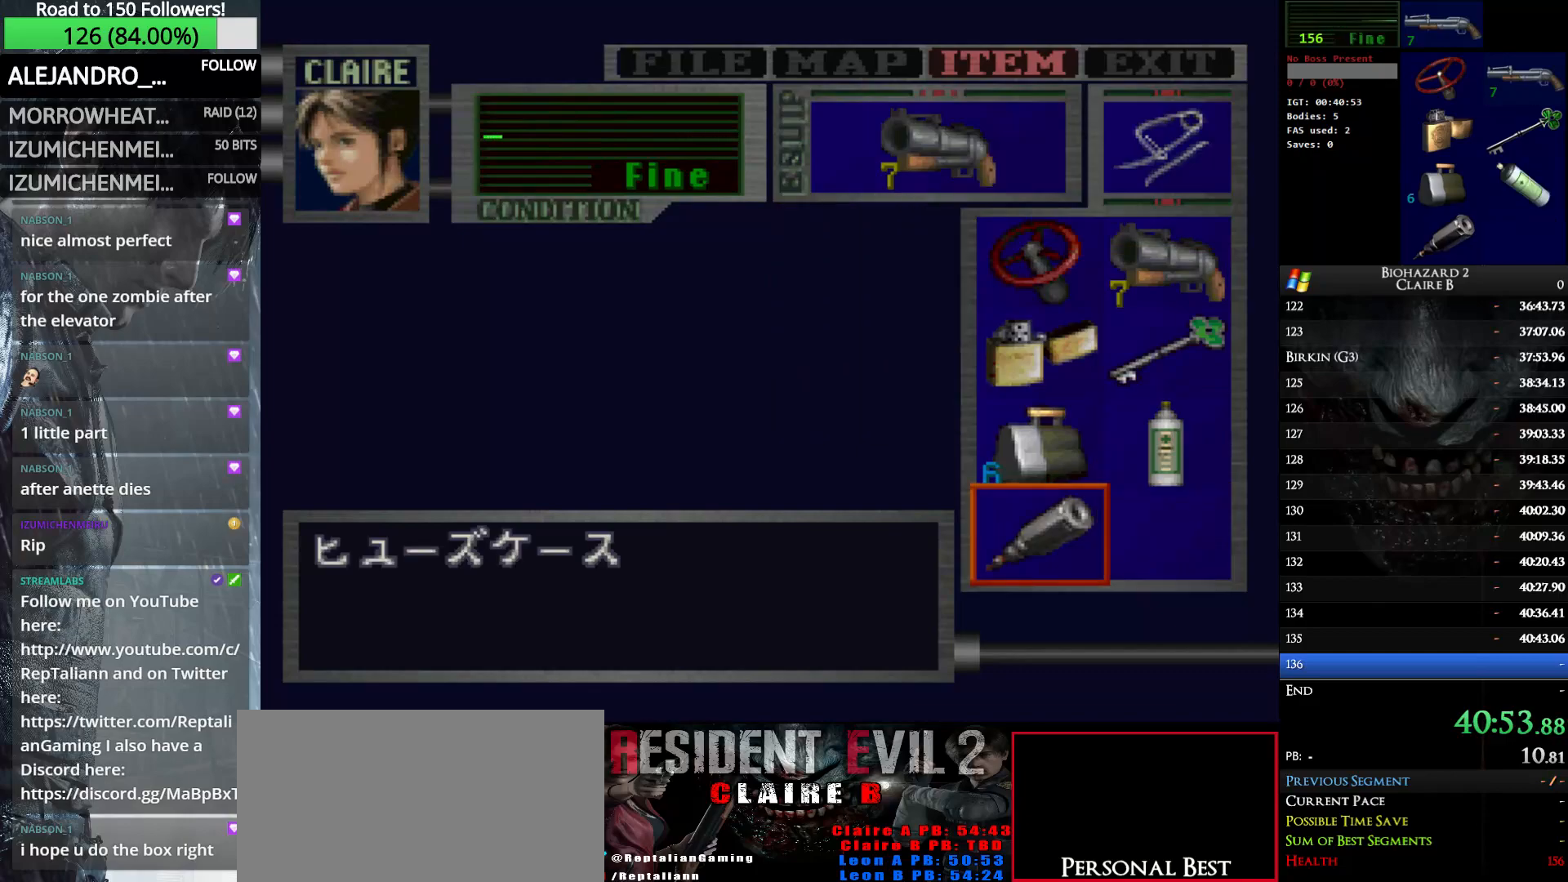
{"keys": [], "events": [[66, "e", "down"], [166, "e", "up"], [216, "e", "down"], [300, "e", "up"]]}
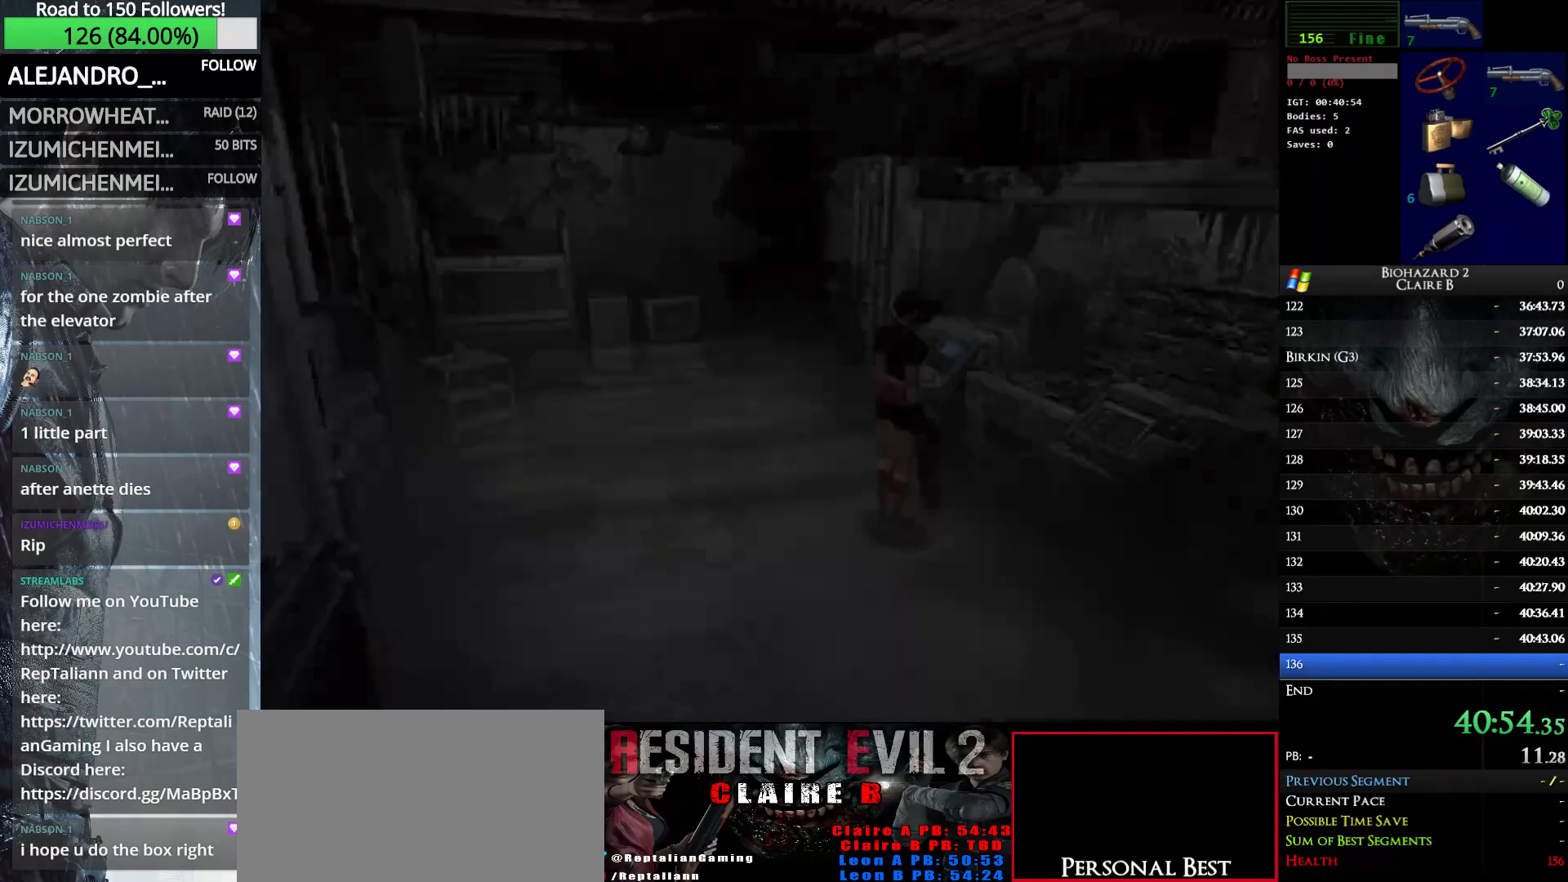
{"keys": ["w"], "events": [[133, "w", "down"]]}
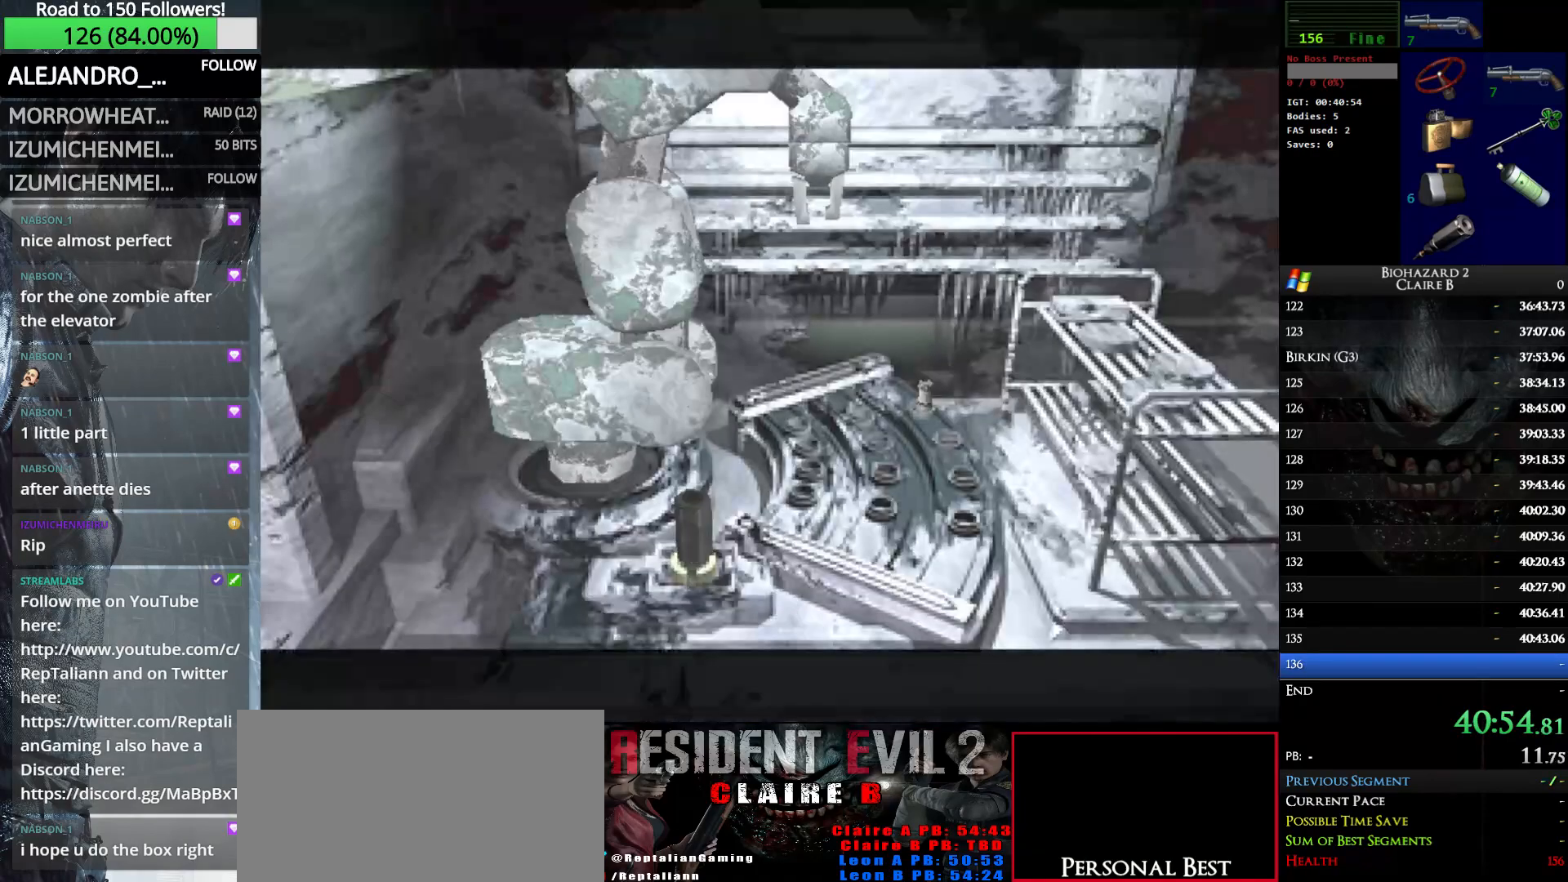
{"keys": ["w"], "events": []}
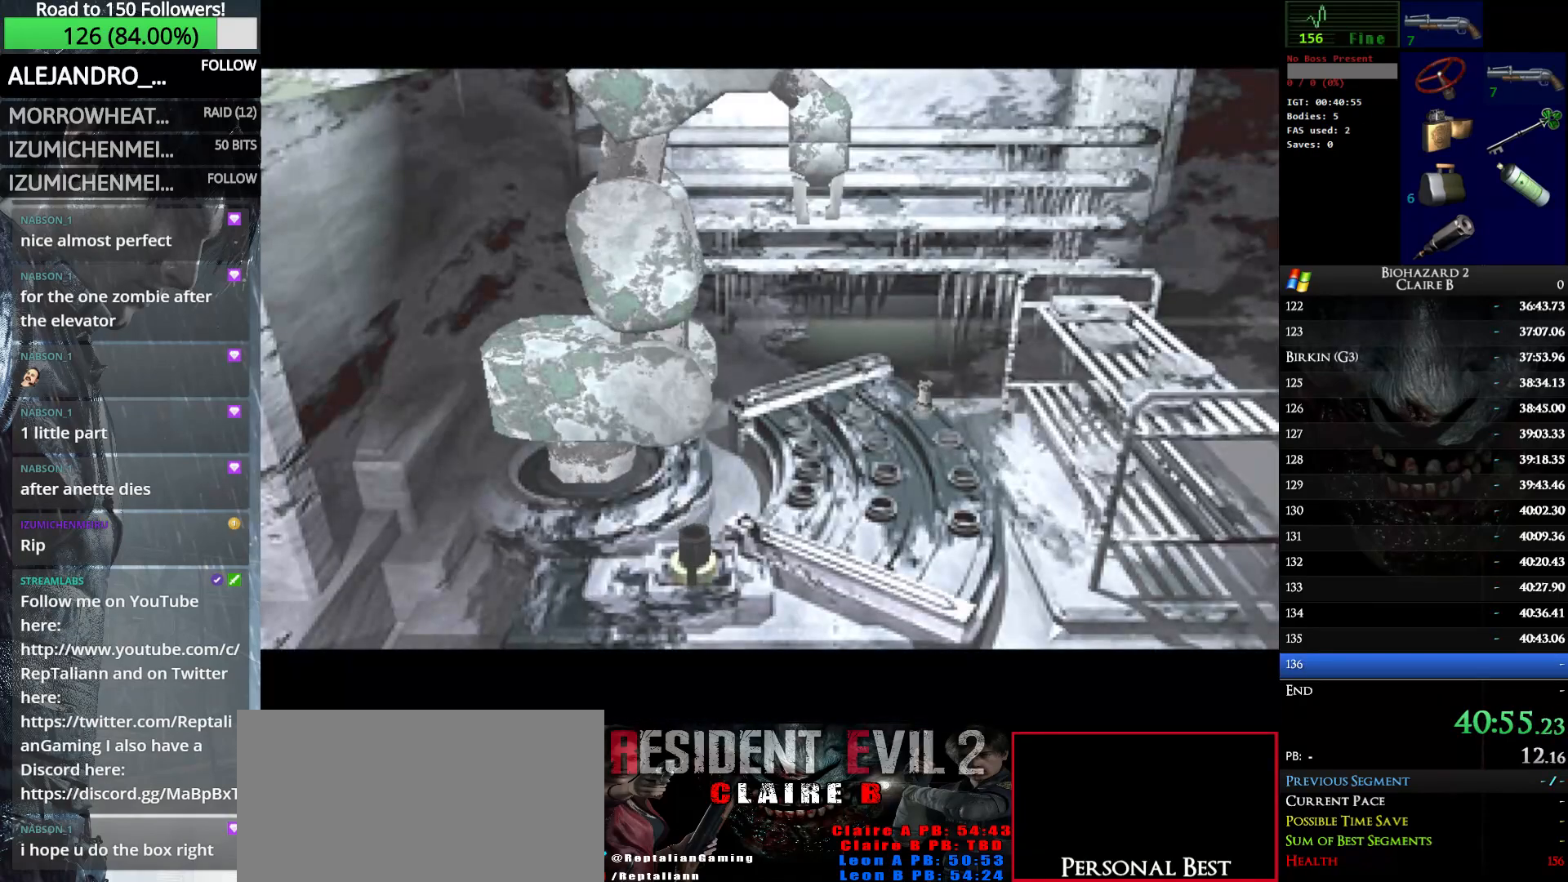
{"keys": ["w"], "events": []}
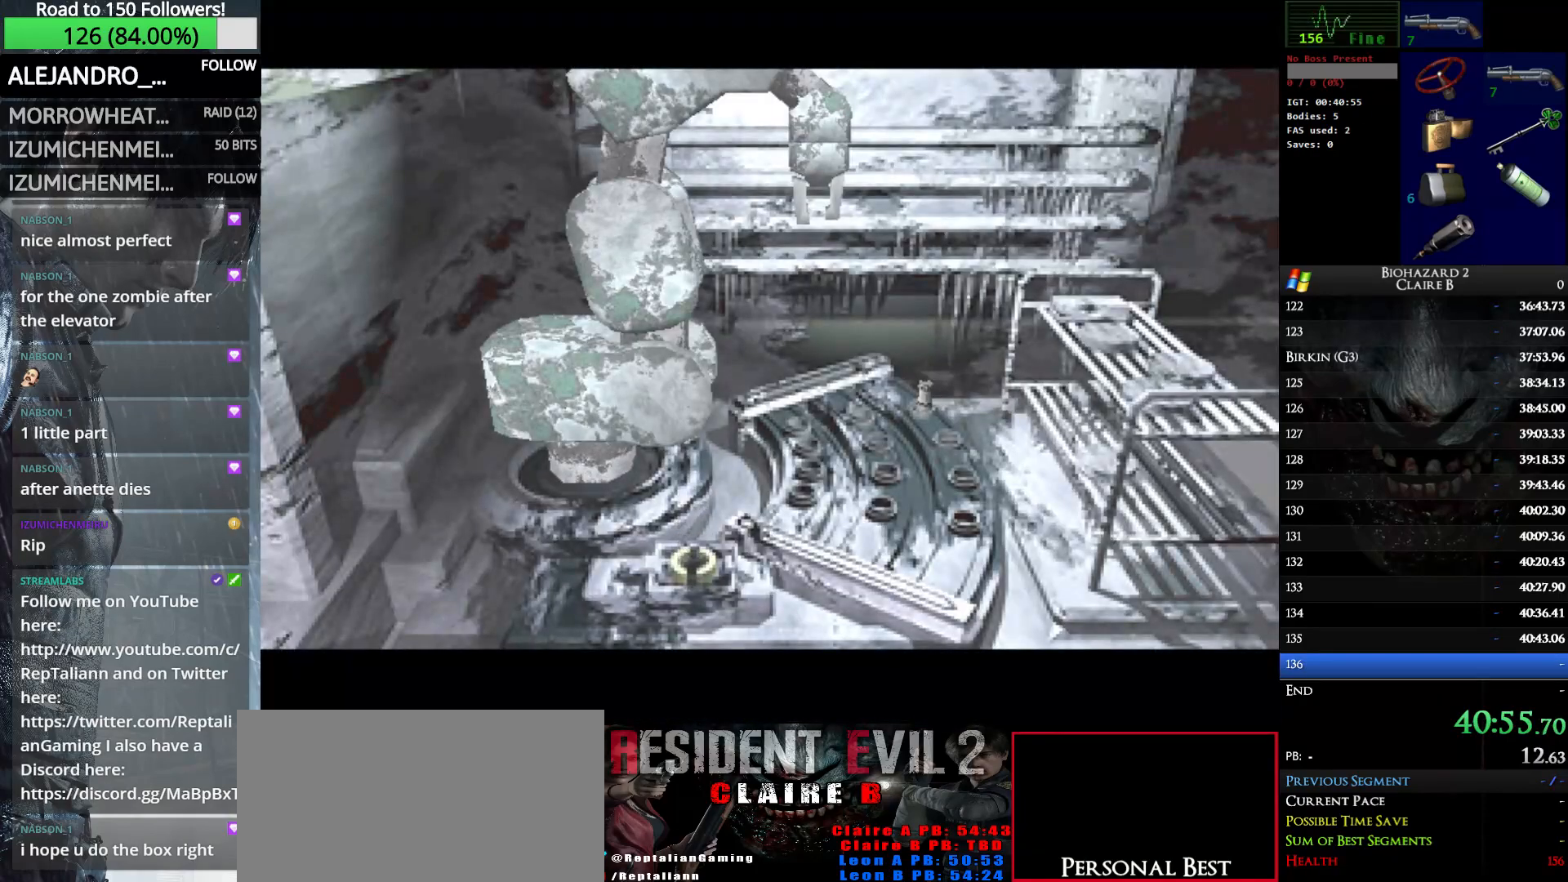
{"keys": ["w"], "events": []}
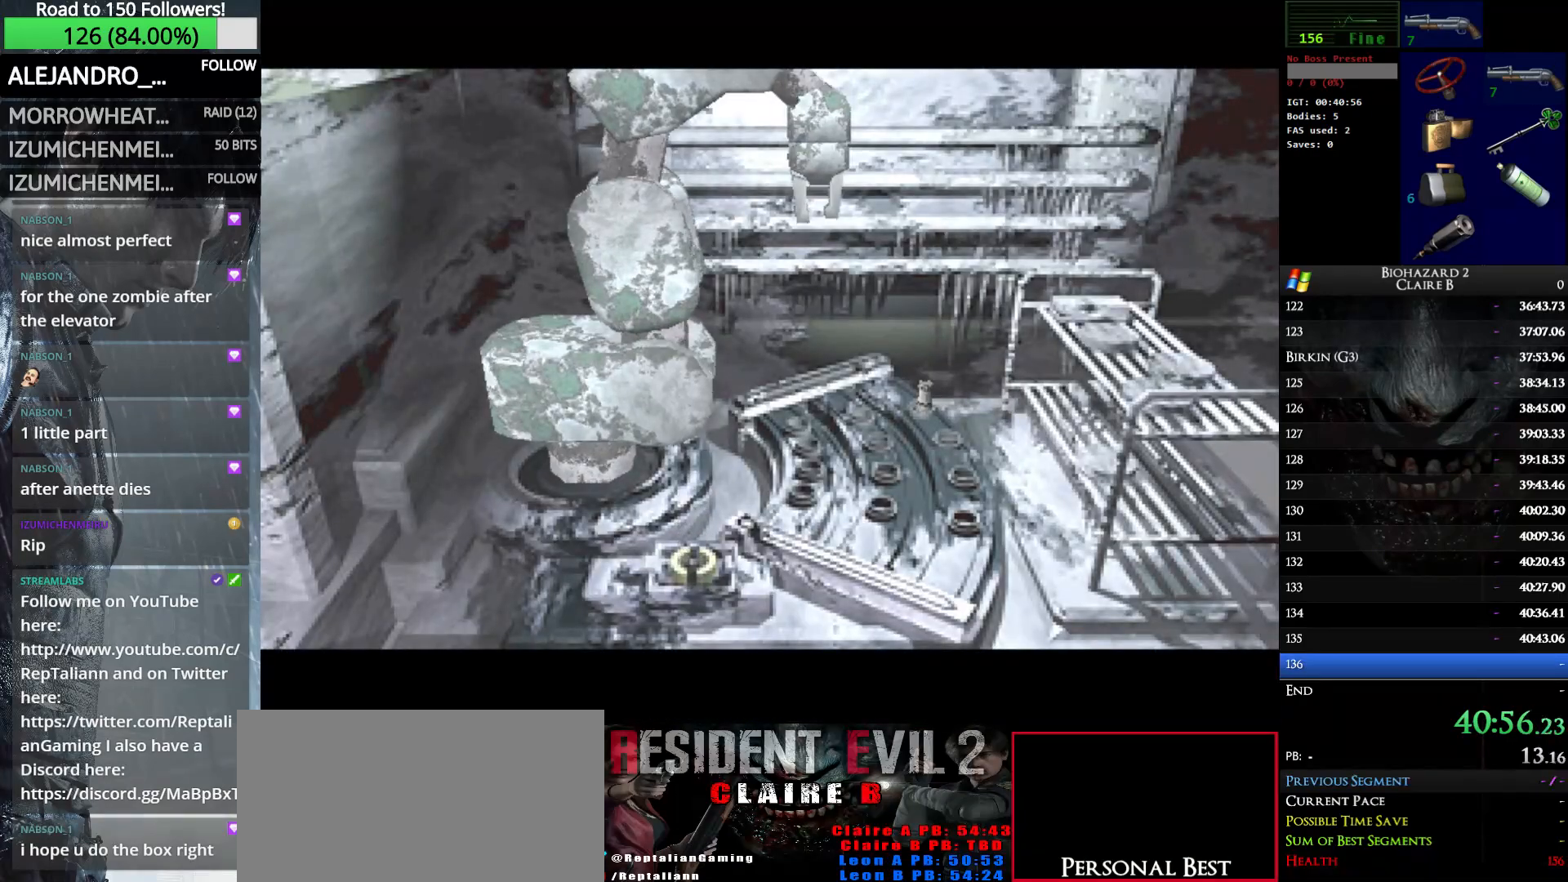
{"keys": ["w"], "events": []}
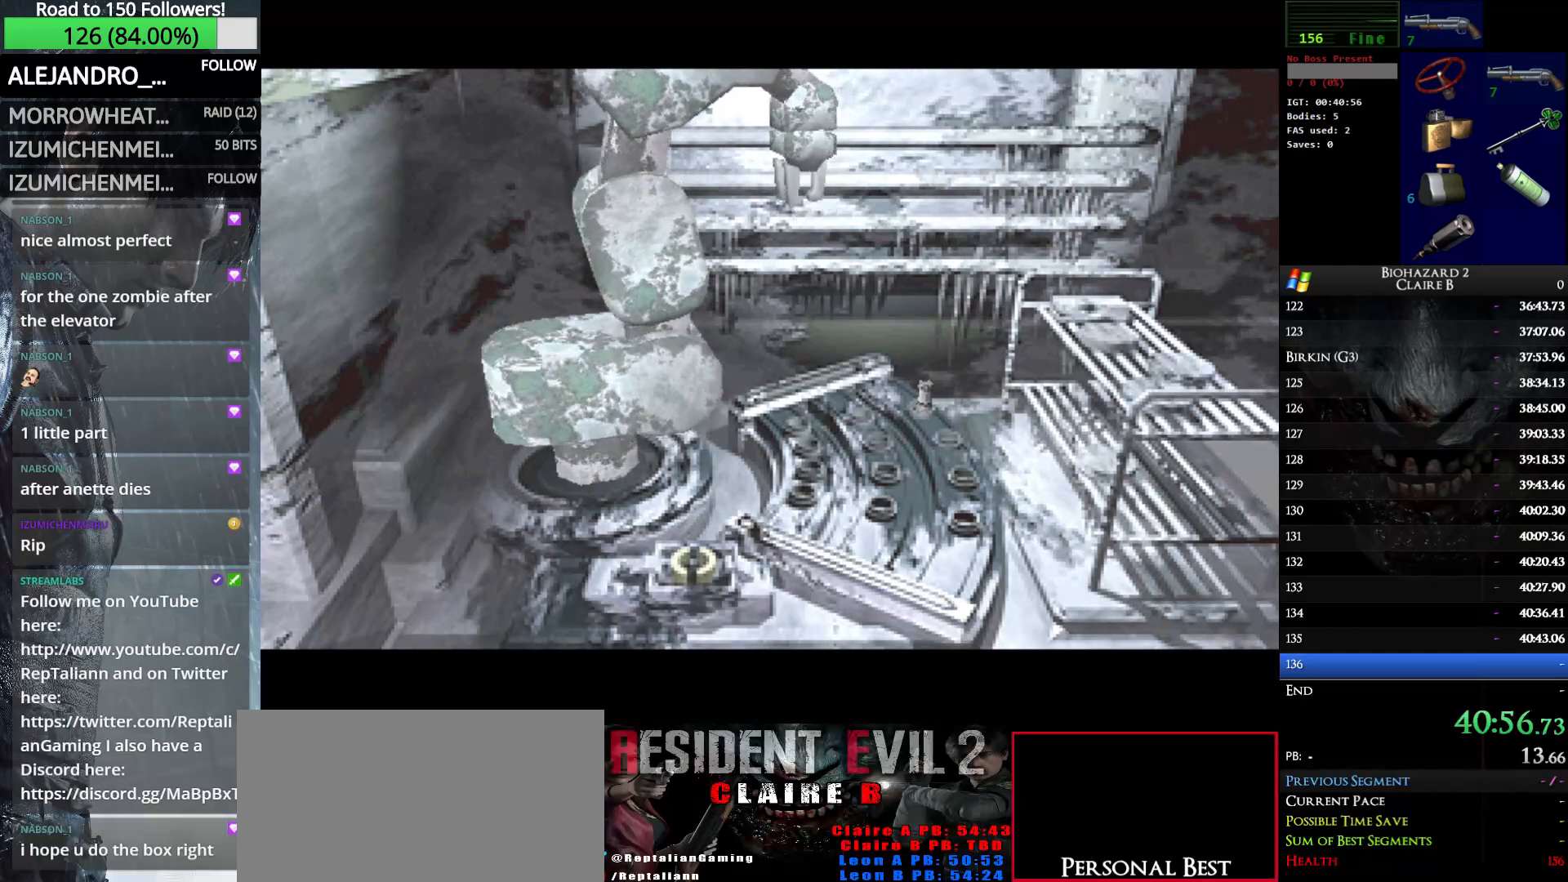
{"keys": ["w"], "events": []}
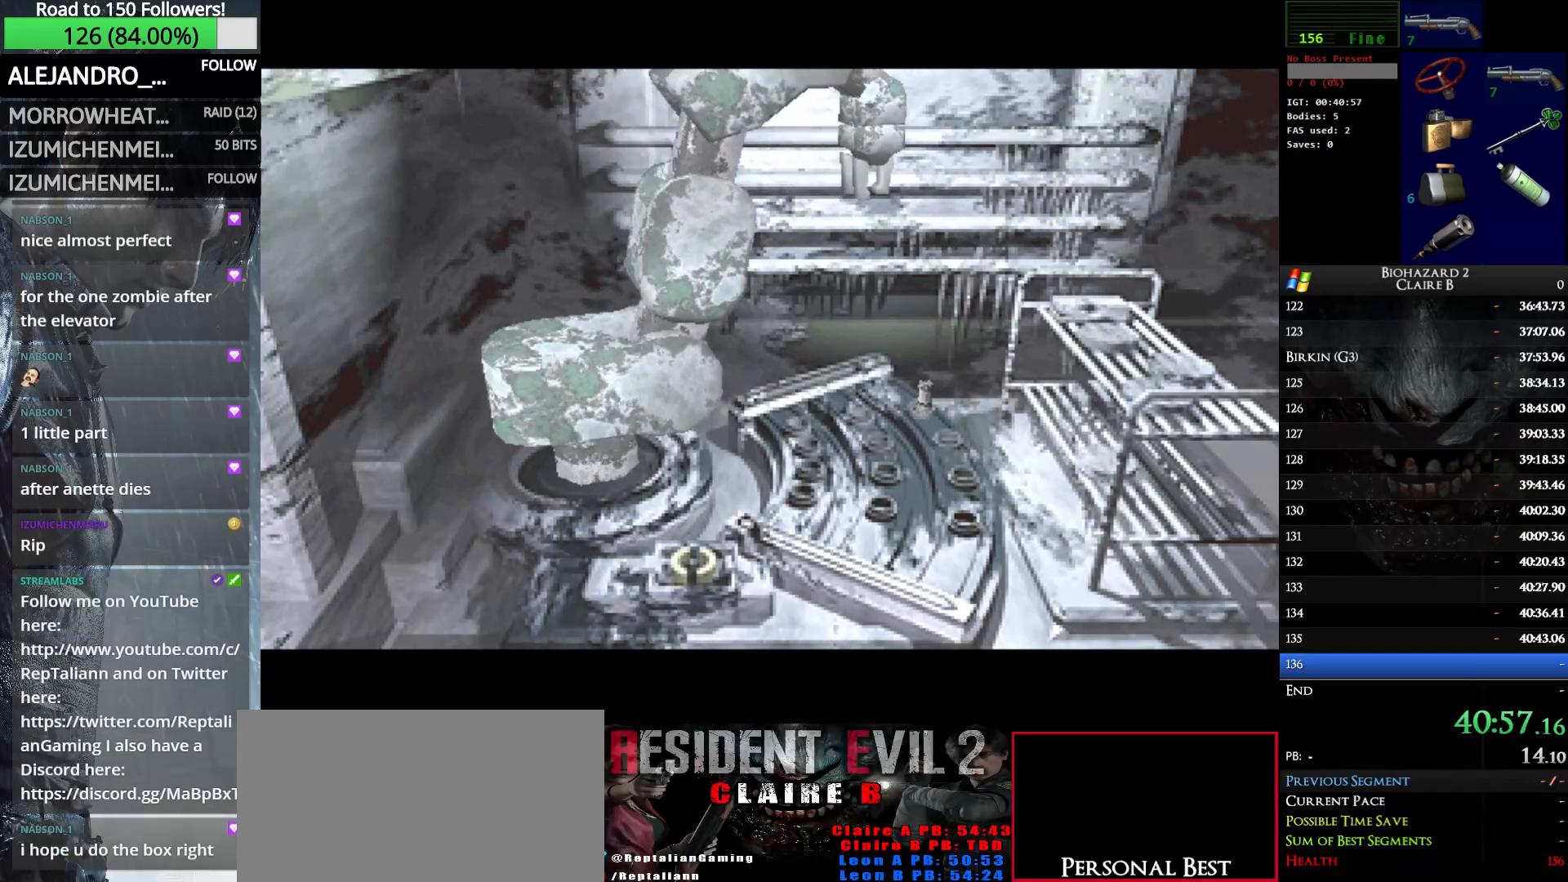
{"keys": ["w"], "events": []}
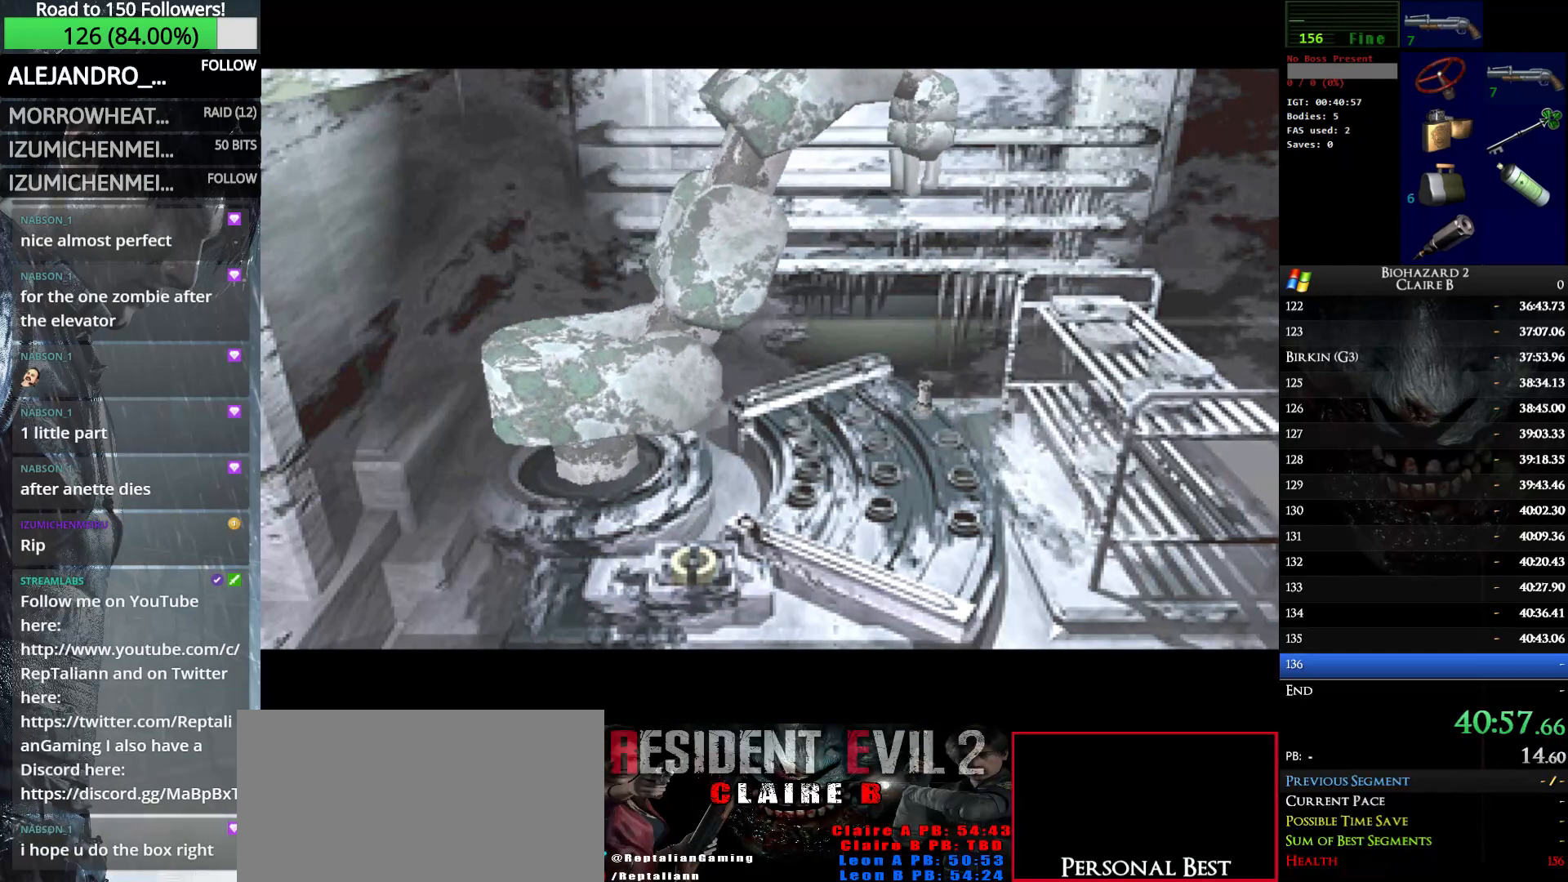
{"keys": [], "events": [[100, "w", "up"]]}